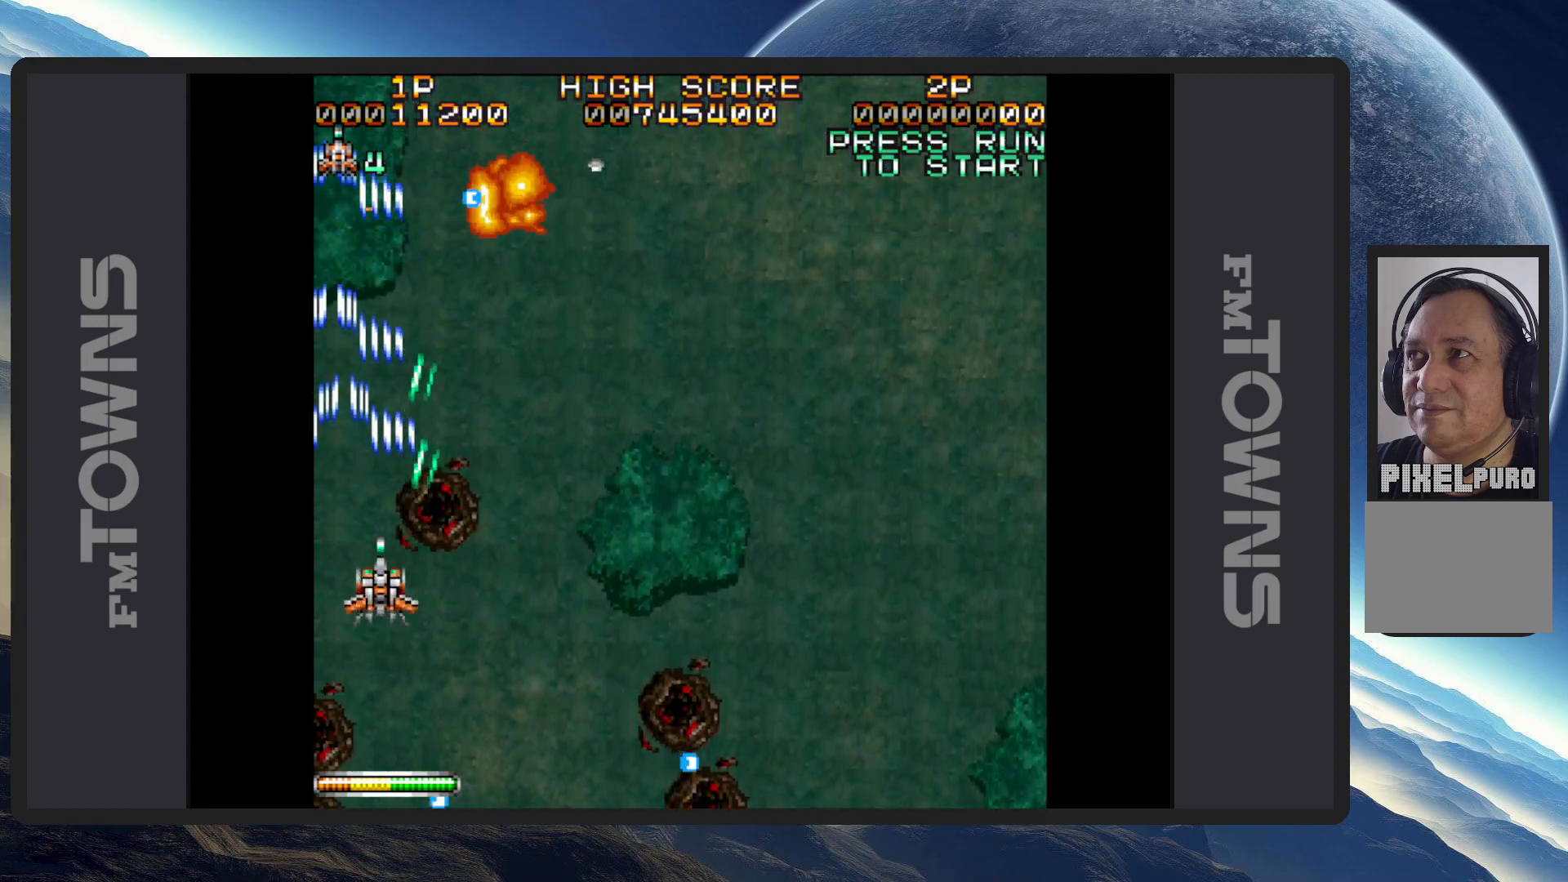
Gameplay with a controller (Nintendo layout); each line is a JSON object with the inputs held at the frame after it. "events" lists button and stick changes between this image and that frame as [ms after this image, input, new state], when the widget could be followed in between. Not read: L2 L3 R2 R3 left_stick right_stick.
{"buttons": ["A", "DPAD_DOWN", "DPAD_RIGHT"], "events": [[50, "A", "down"], [83, "A", "up"], [117, "DPAD_DOWN", "down"], [133, "A", "down"], [167, "A", "up"], [217, "A", "down"], [267, "A", "up"], [300, "A", "down"], [350, "A", "up"], [400, "A", "down"], [450, "A", "up"], [484, "A", "down"]]}
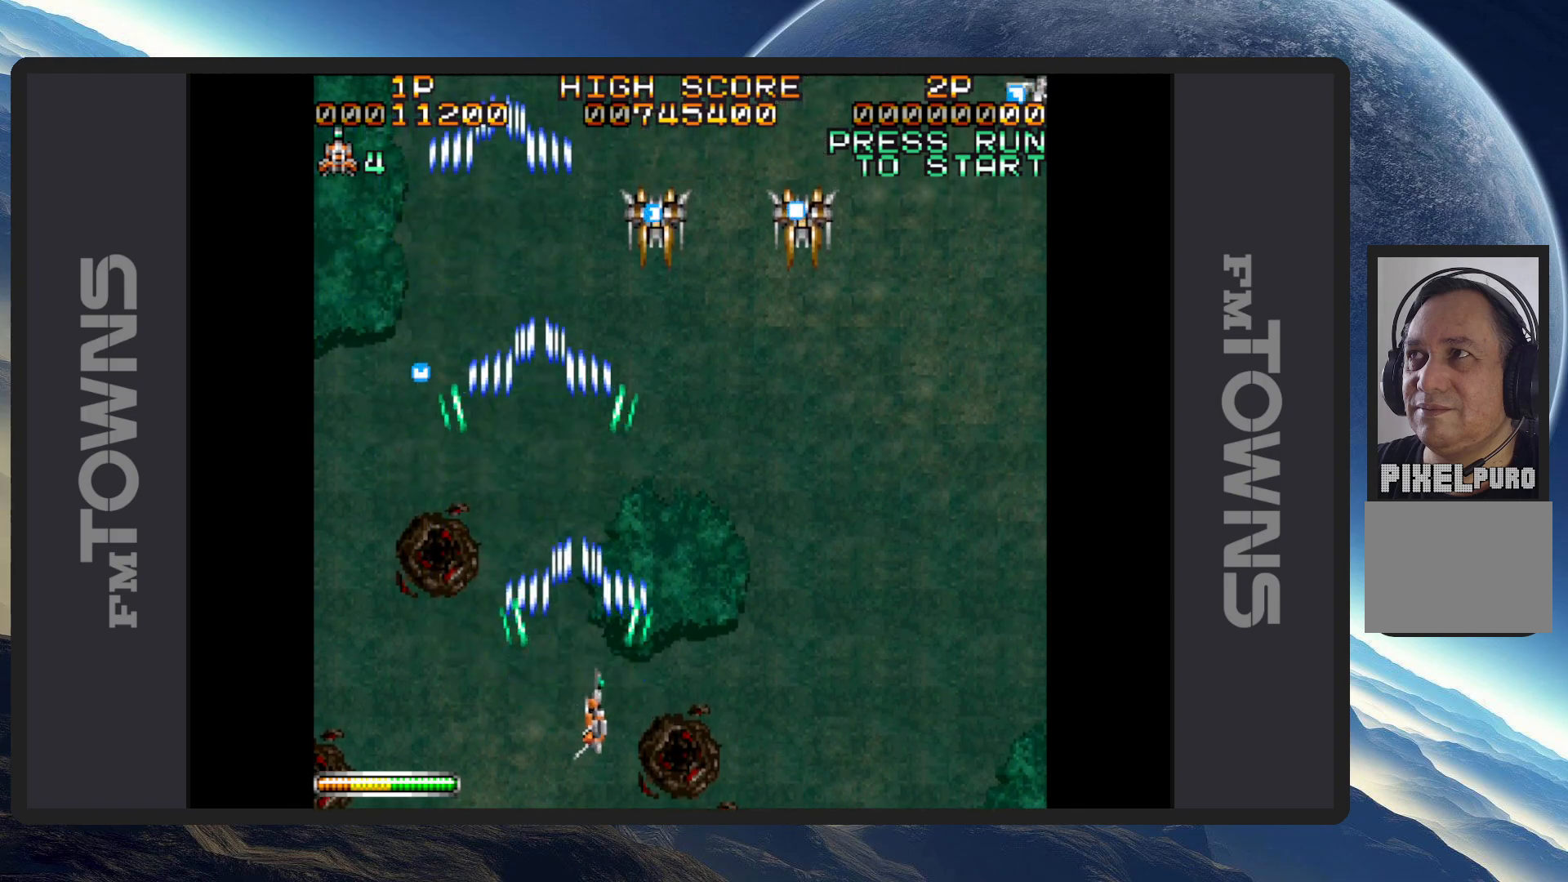
{"buttons": ["DPAD_RIGHT"], "events": [[34, "A", "up"], [34, "DPAD_DOWN", "up"], [84, "A", "down"], [117, "A", "up"], [167, "A", "down"], [217, "A", "up"], [267, "A", "down"], [301, "A", "up"], [351, "A", "down"], [384, "A", "up"], [451, "A", "down"], [484, "A", "up"]]}
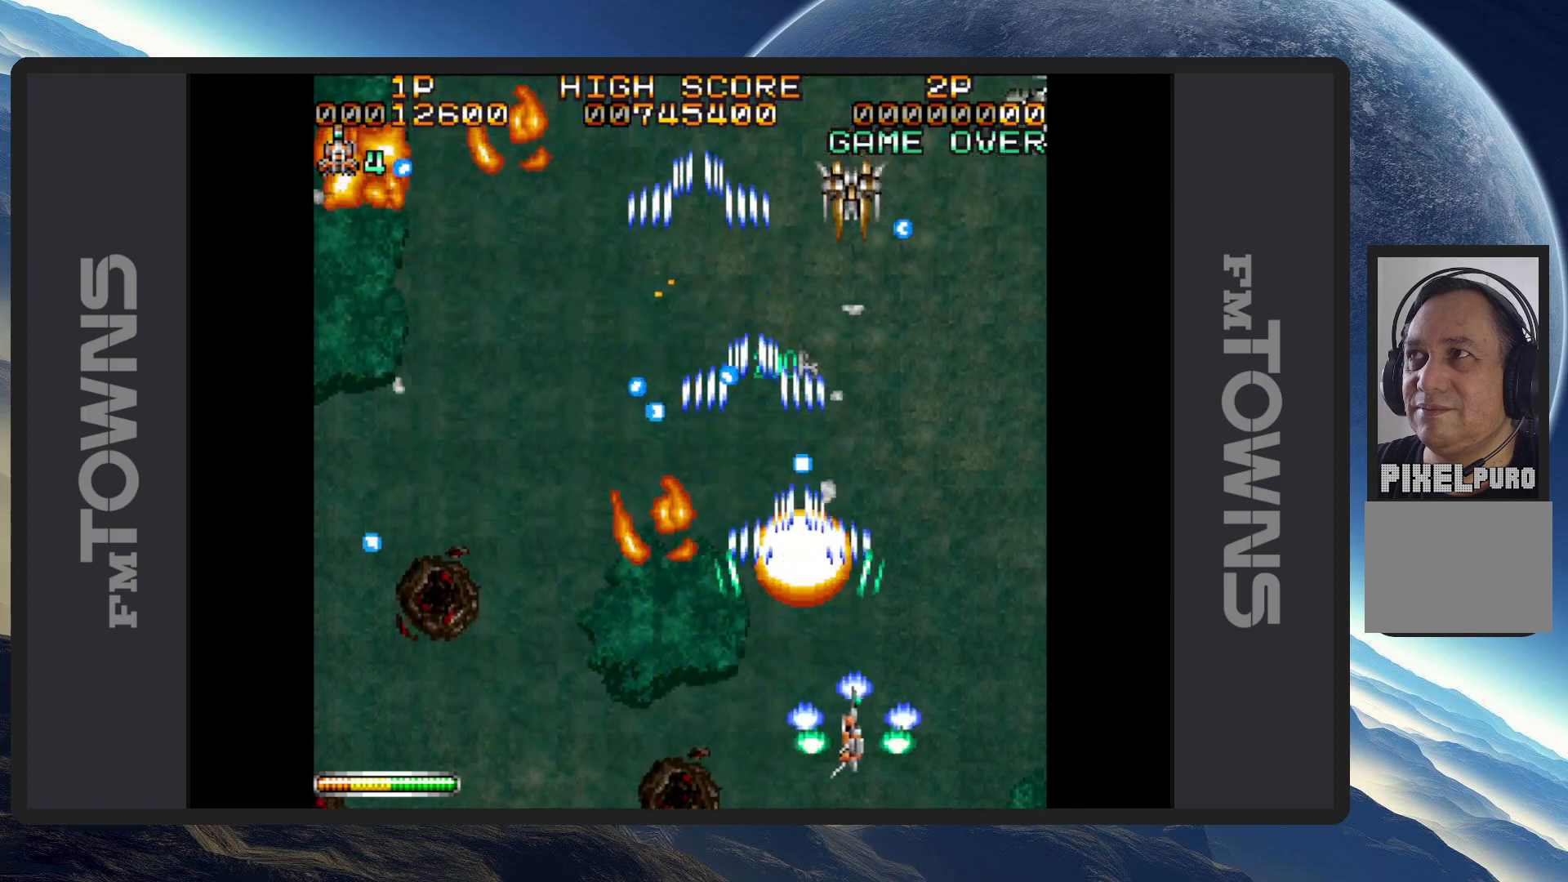
{"buttons": ["A", "DPAD_RIGHT"], "events": [[17, "A", "down"], [67, "A", "up"], [117, "A", "down"], [117, "DPAD_RIGHT", "up"], [150, "A", "up"], [150, "DPAD_DOWN", "down"], [150, "DPAD_LEFT", "down"], [167, "DPAD_DOWN", "up"], [200, "A", "down"], [267, "A", "up"], [267, "DPAD_DOWN", "down"], [284, "A", "down"], [284, "DPAD_LEFT", "up"], [300, "DPAD_RIGHT", "down"], [334, "A", "up"], [350, "DPAD_DOWN", "up"], [384, "A", "down"], [434, "A", "up"], [467, "A", "down"]]}
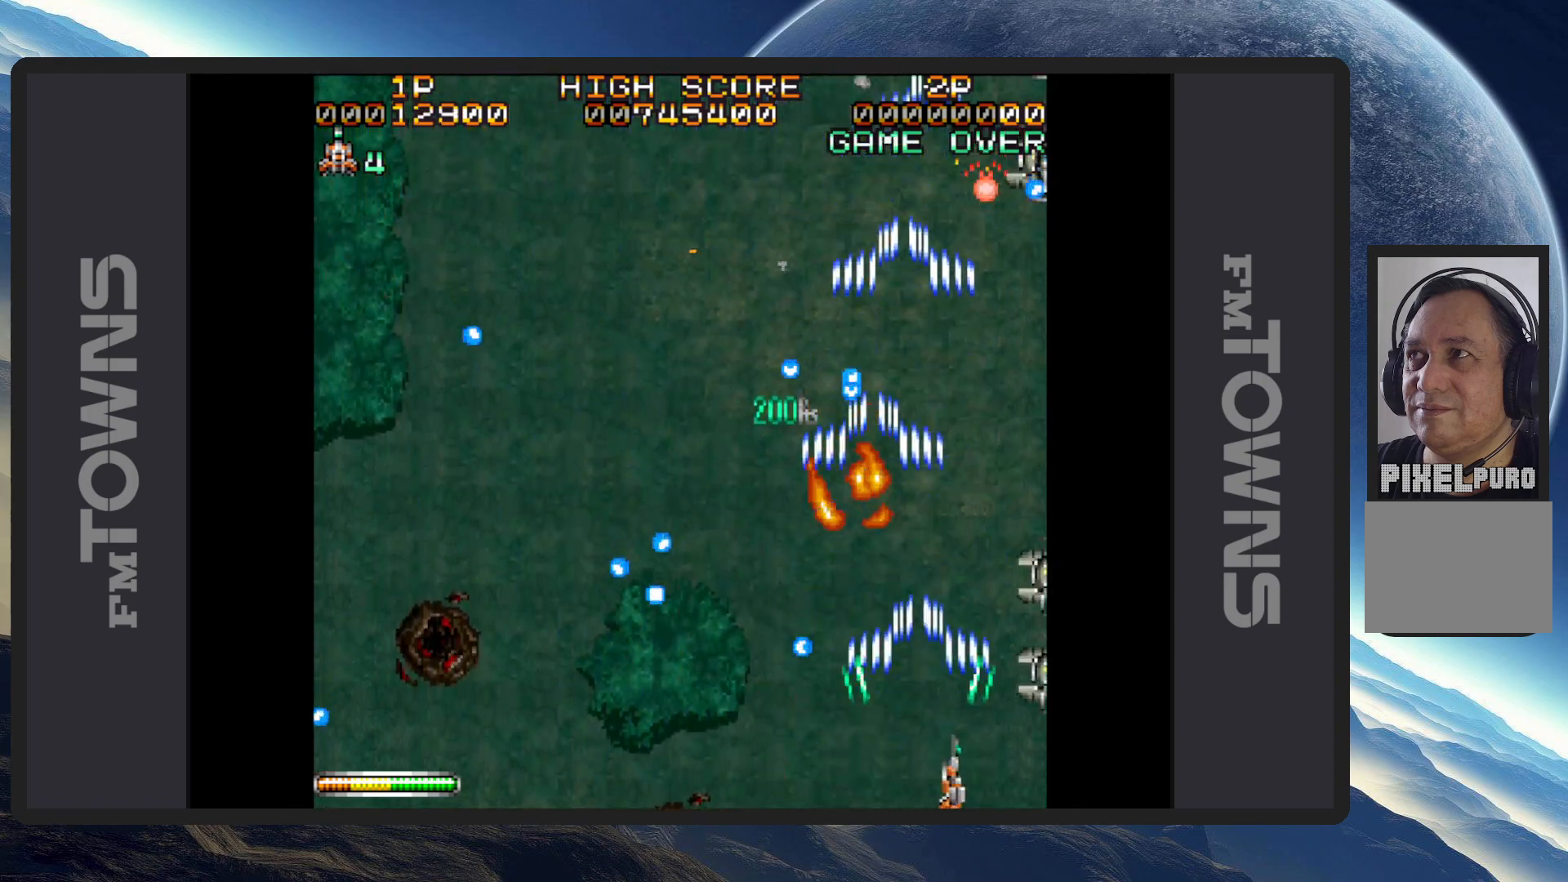
{"buttons": ["A", "DPAD_DOWN", "DPAD_LEFT"]}
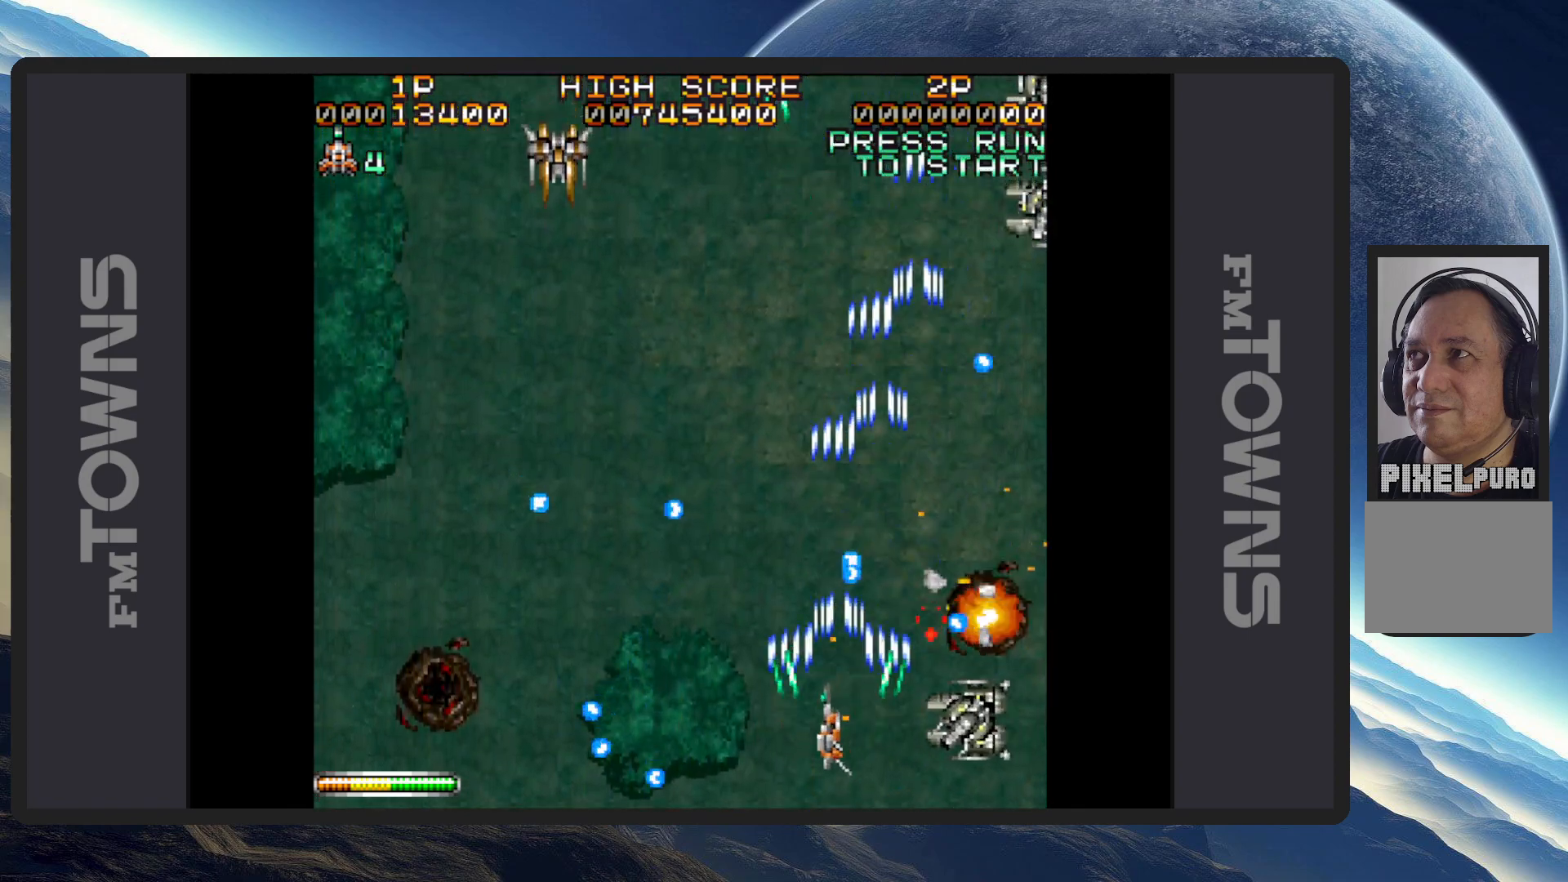
{"buttons": ["DPAD_LEFT"], "events": [[33, "DPAD_DOWN", "up"], [67, "A", "up"], [100, "A", "down"], [133, "A", "up"], [183, "A", "down"], [233, "A", "up"], [284, "A", "down"], [317, "A", "up"], [384, "A", "down"], [417, "A", "up"], [450, "A", "down"], [500, "A", "up"]]}
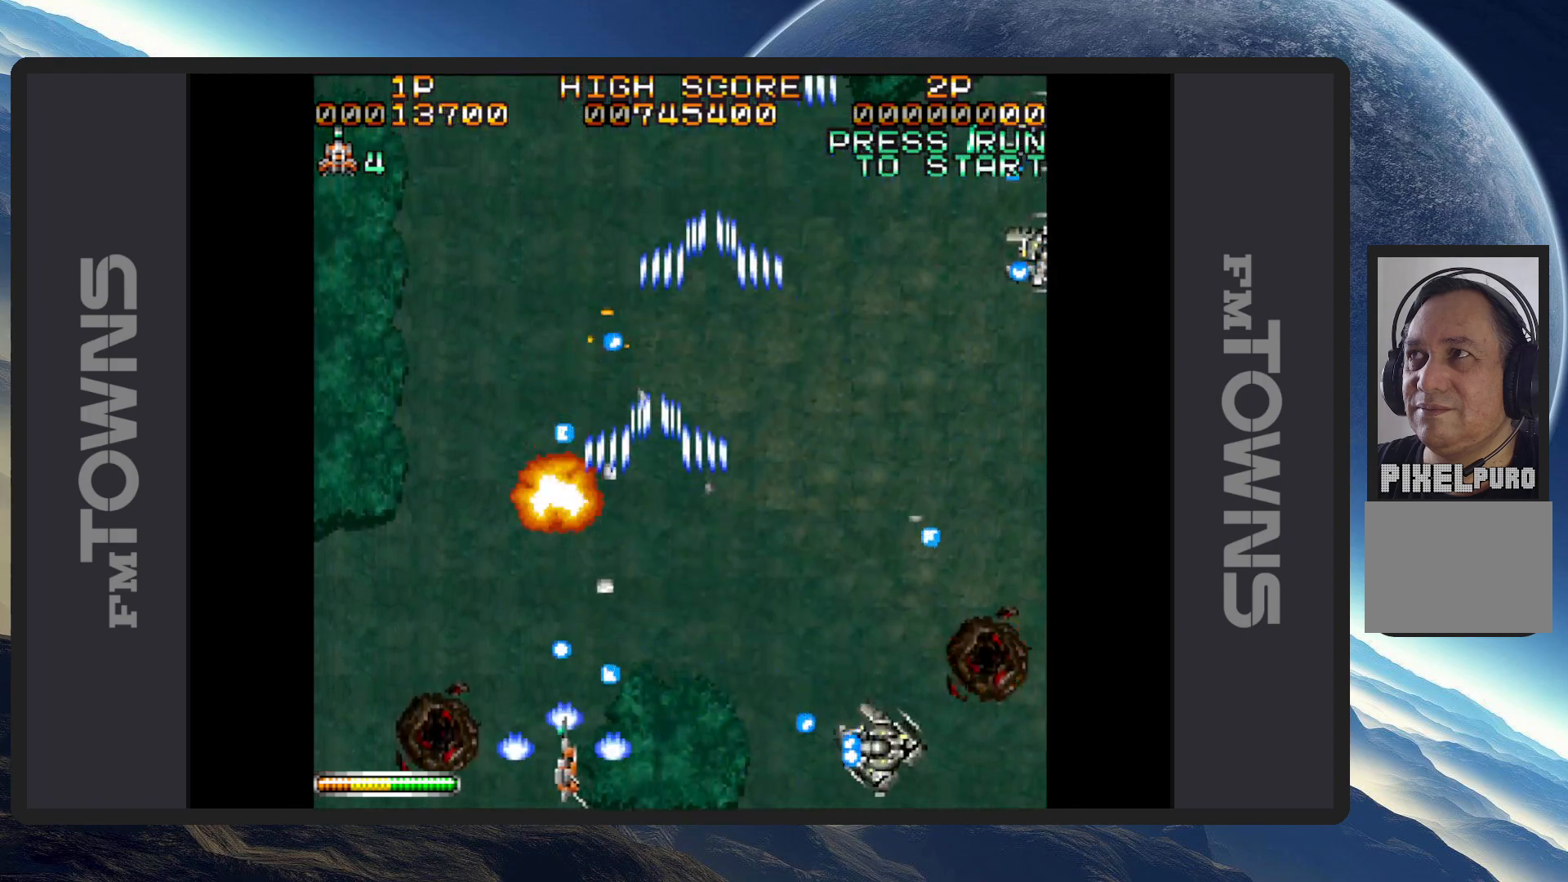
{"buttons": ["A", "DPAD_UP"], "events": [[50, "A", "down"], [84, "A", "up"], [134, "A", "down"], [184, "A", "up"], [217, "A", "down"], [234, "DPAD_UP", "down"], [267, "A", "up"], [317, "A", "down"], [367, "A", "up"], [401, "A", "down"], [451, "A", "up"], [484, "A", "down"], [484, "DPAD_LEFT", "up"]]}
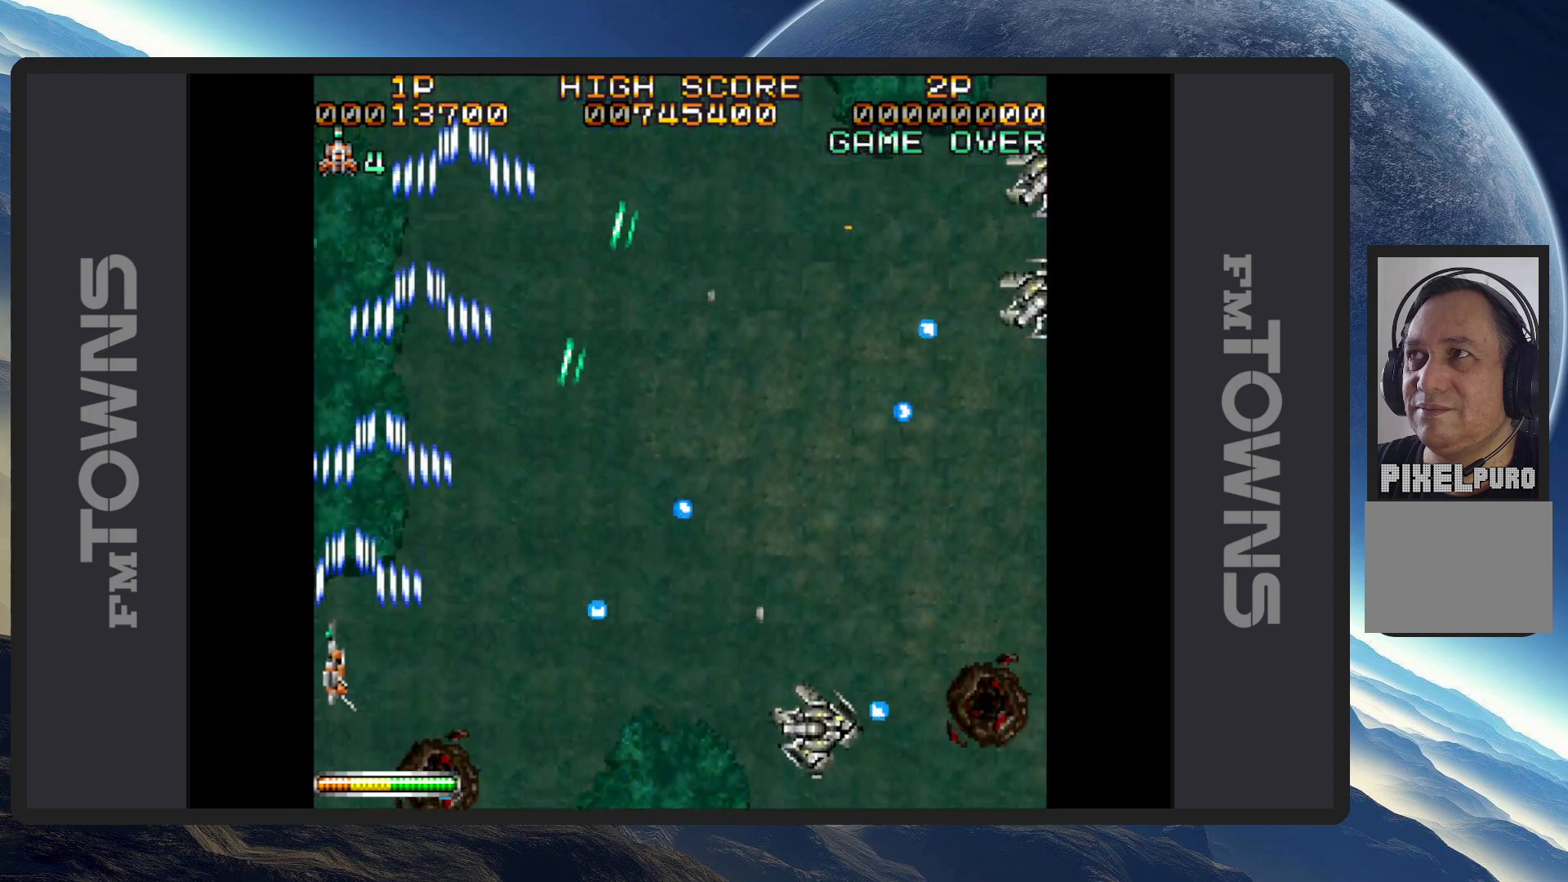
{"buttons": [], "events": [[33, "A", "up"], [33, "DPAD_RIGHT", "down"], [83, "A", "down"], [133, "A", "up"], [183, "A", "down"], [183, "DPAD_UP", "up"], [217, "A", "up"], [250, "A", "down"], [250, "DPAD_UP", "down"], [300, "A", "up"], [350, "A", "down"], [384, "A", "up"], [400, "DPAD_RIGHT", "up"], [400, "DPAD_UP", "up"], [434, "A", "down"], [500, "A", "up"]]}
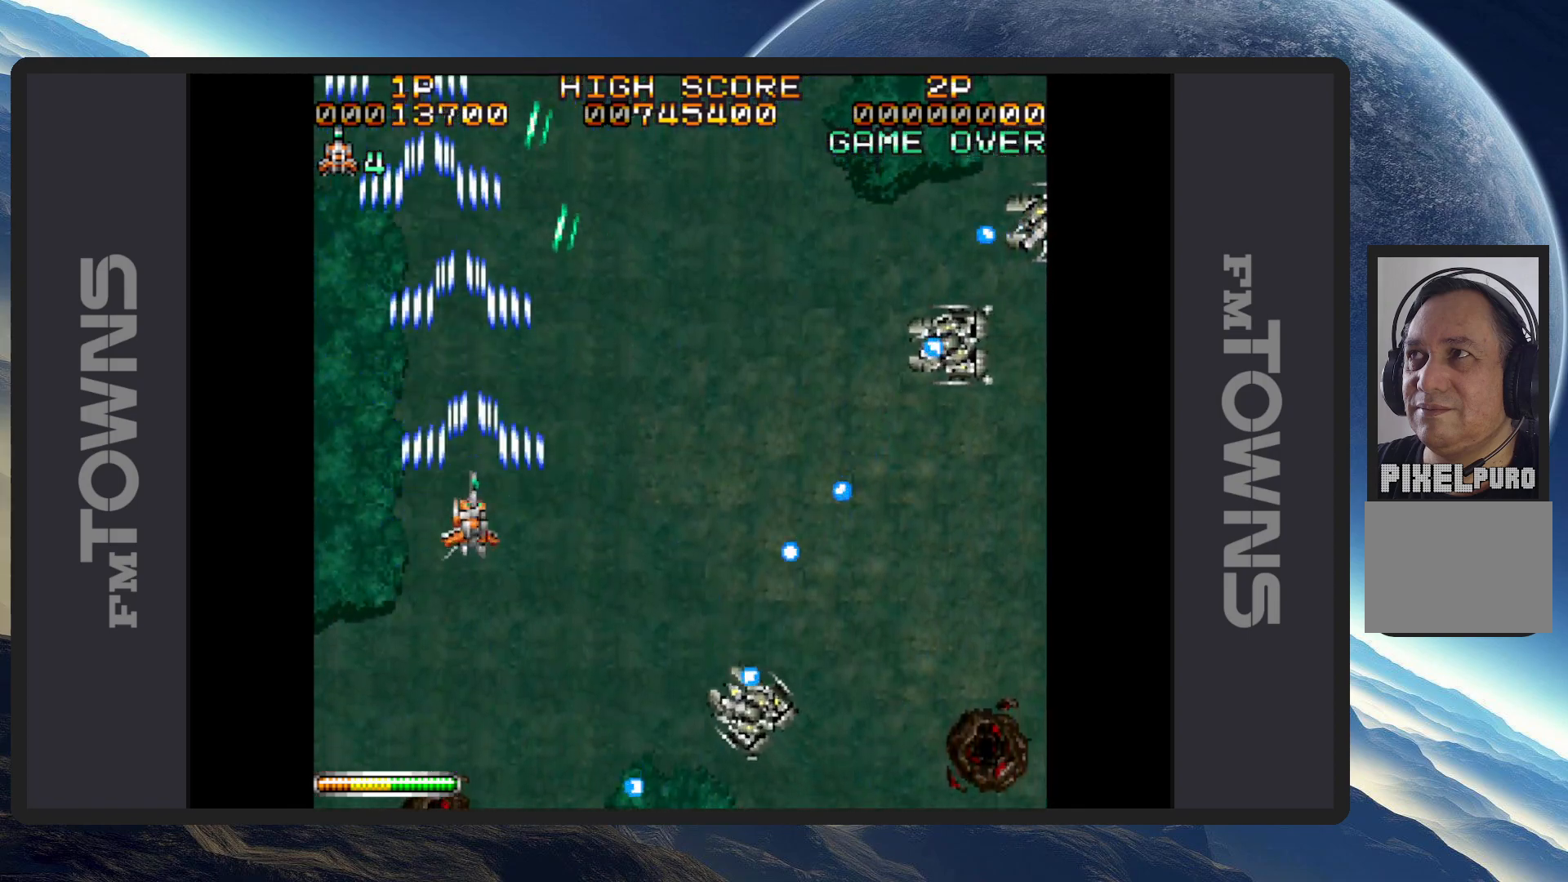
{"buttons": ["A", "DPAD_DOWN", "DPAD_RIGHT"], "events": [[17, "DPAD_RIGHT", "down"], [34, "A", "down"], [50, "DPAD_DOWN", "down"], [50, "DPAD_RIGHT", "up"], [67, "A", "up"], [117, "A", "down"], [134, "DPAD_LEFT", "down"], [167, "A", "up"], [201, "A", "down"], [251, "A", "up"], [301, "A", "down"], [334, "A", "up"], [334, "DPAD_LEFT", "up"], [367, "DPAD_RIGHT", "down"], [384, "A", "down"], [434, "A", "up"], [484, "A", "down"]]}
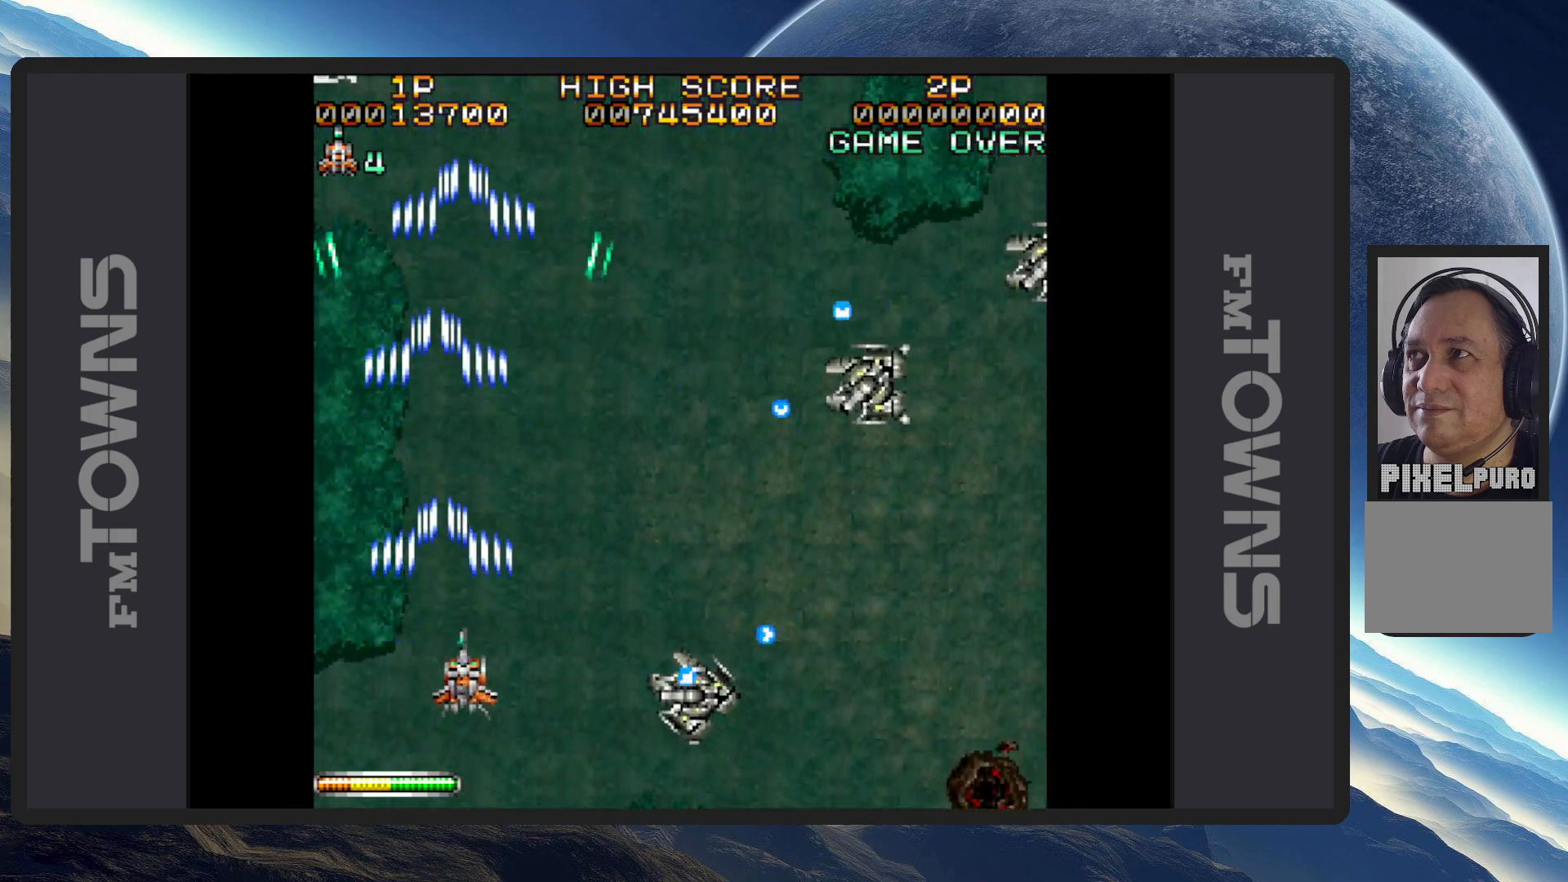
{"buttons": ["DPAD_UP", "DPAD_LEFT"]}
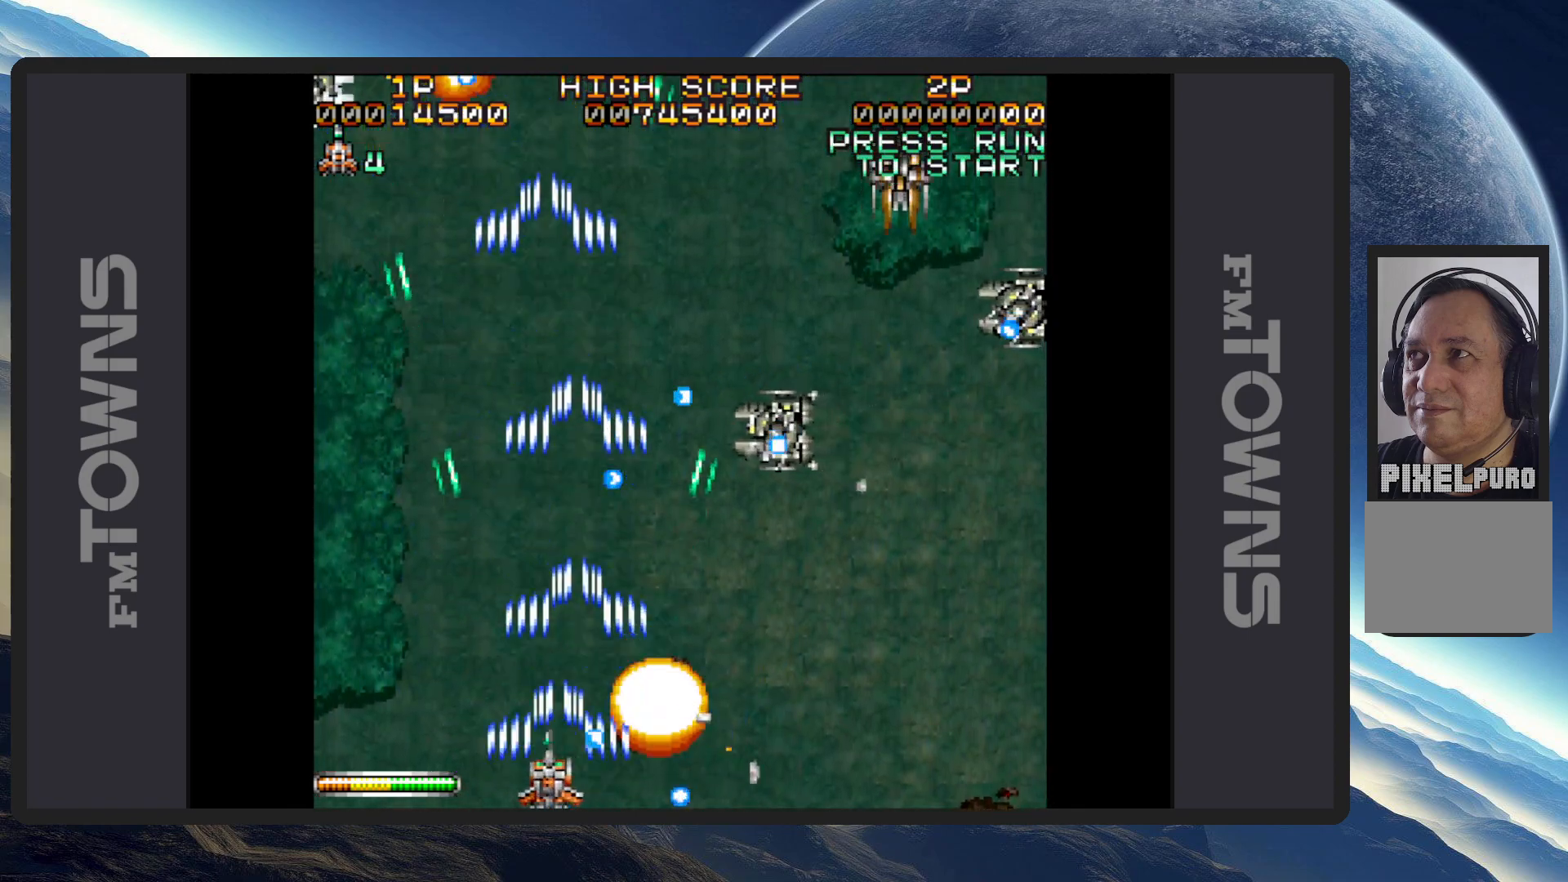
{"buttons": ["A", "DPAD_DOWN", "DPAD_RIGHT"]}
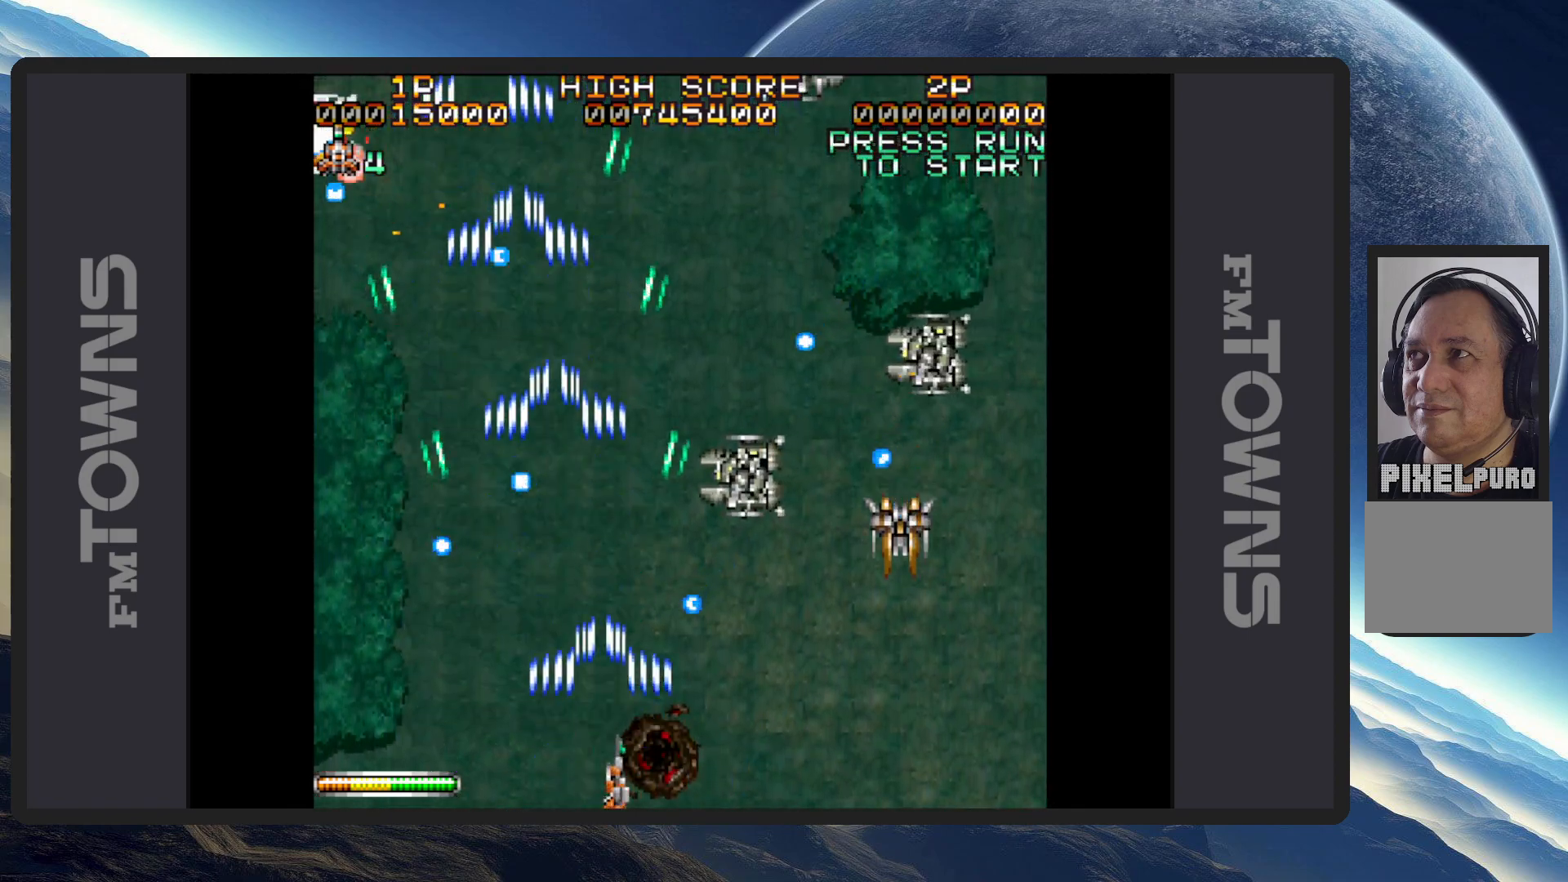
{"buttons": ["A"], "events": [[17, "A", "up"], [67, "A", "down"], [117, "A", "up"], [150, "A", "down"], [200, "A", "up"], [250, "A", "down"], [284, "A", "up"], [317, "A", "down"], [317, "DPAD_DOWN", "up"], [367, "A", "up"], [367, "DPAD_RIGHT", "up"], [417, "A", "down"], [467, "A", "up"], [501, "A", "down"]]}
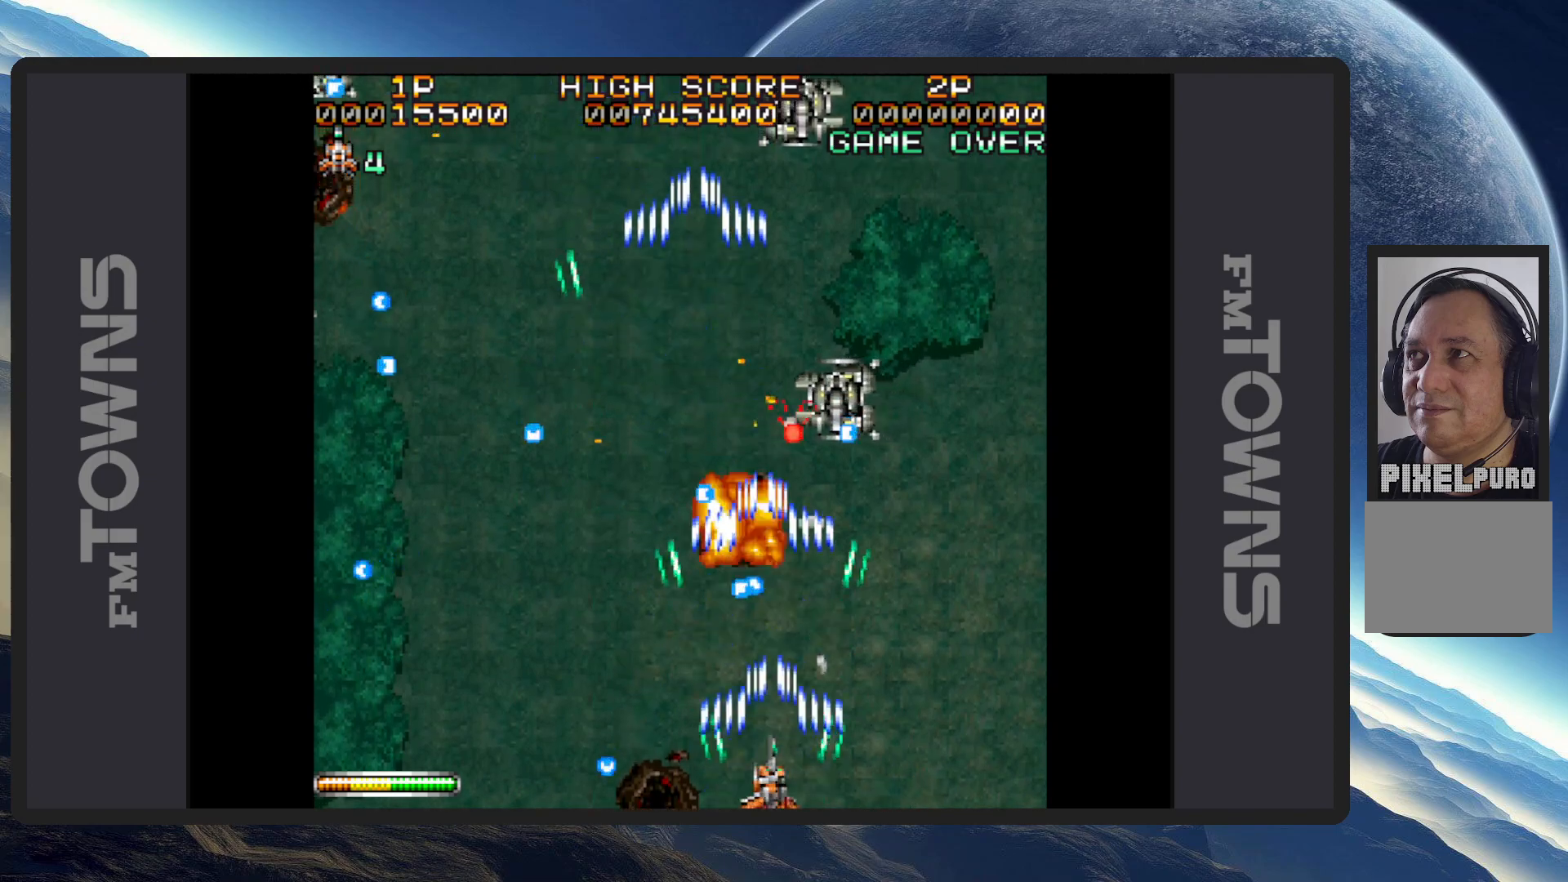
{"buttons": ["DPAD_UP", "DPAD_LEFT"], "events": [[50, "A", "up"], [100, "A", "down"], [116, "DPAD_RIGHT", "down"], [150, "A", "up"], [183, "A", "down"], [233, "A", "up"], [267, "A", "down"], [317, "A", "up"], [367, "A", "down"], [417, "A", "up"], [433, "DPAD_RIGHT", "up"], [433, "DPAD_UP", "down"], [467, "A", "down"], [467, "DPAD_LEFT", "down"], [500, "A", "up"]]}
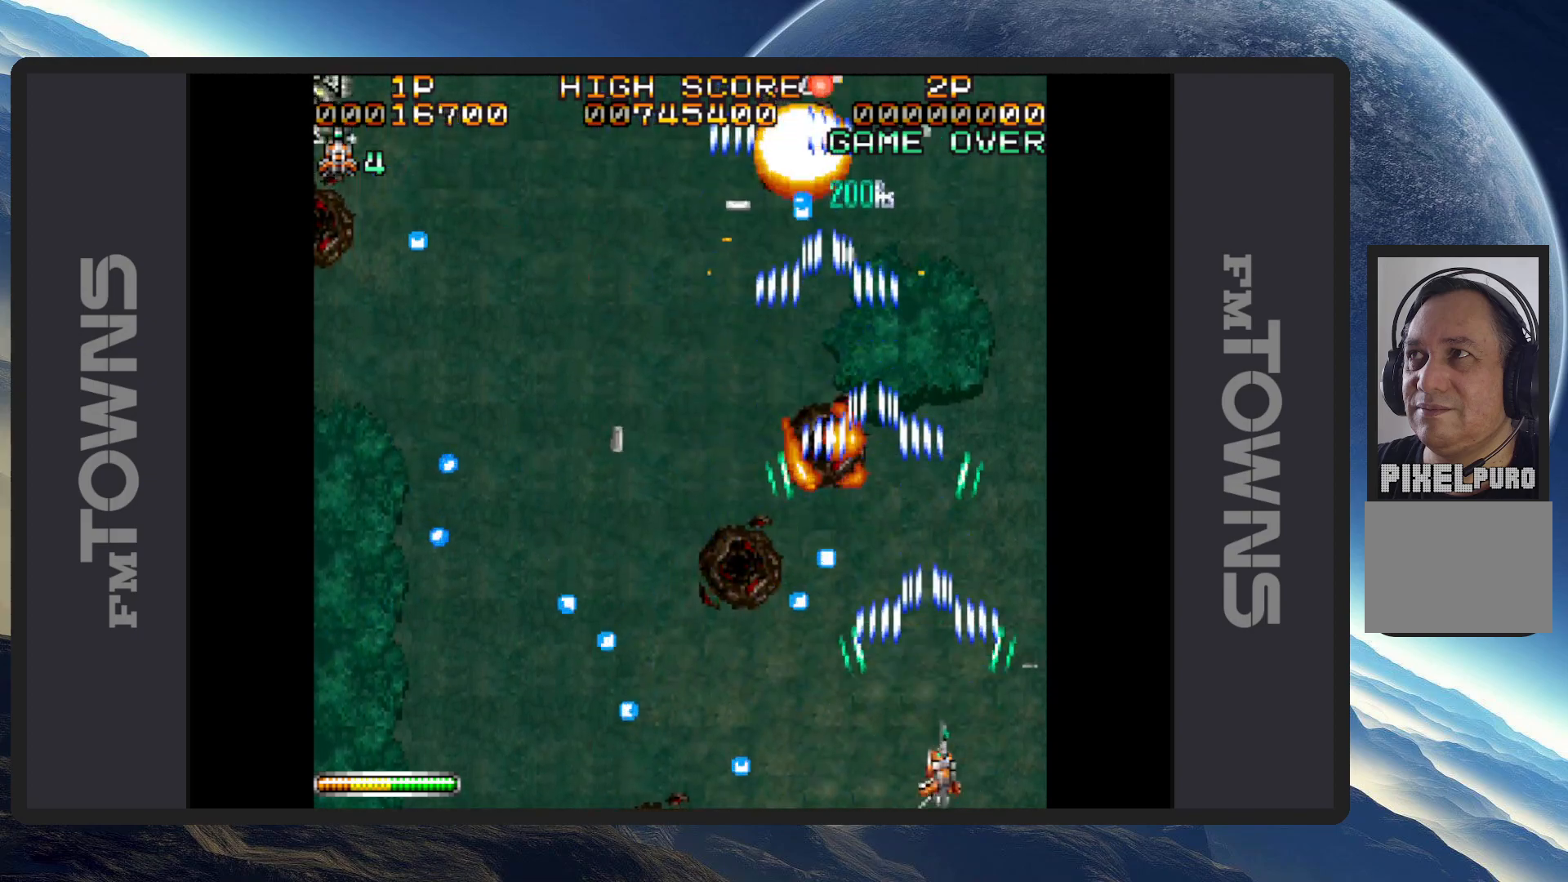
{"buttons": ["A", "DPAD_DOWN", "DPAD_LEFT"]}
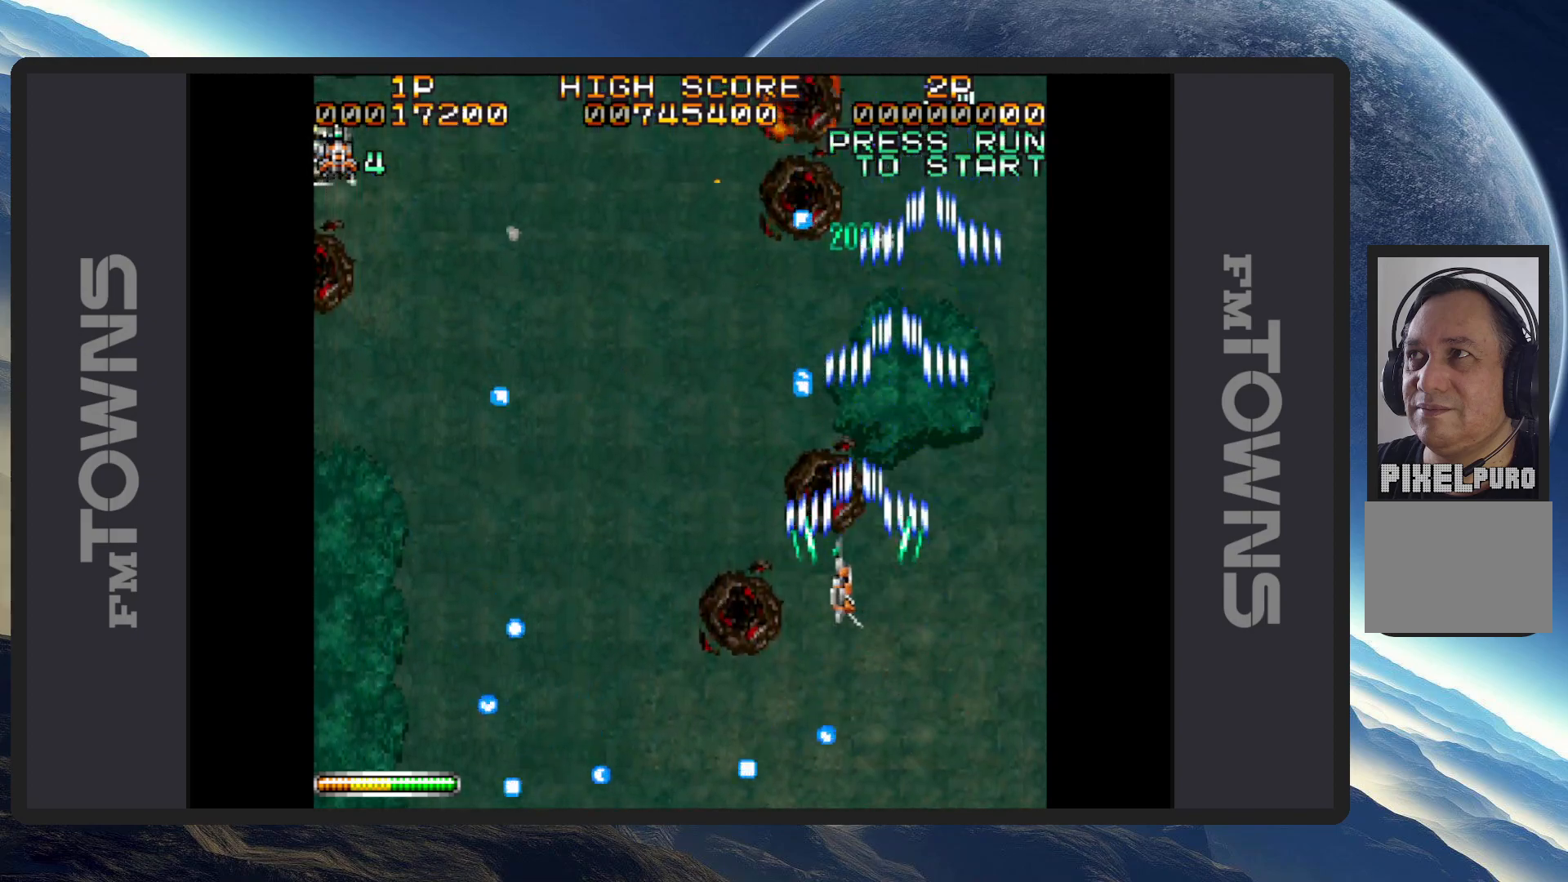
{"buttons": ["DPAD_LEFT"], "events": [[33, "A", "up"], [83, "A", "down"], [133, "A", "up"], [167, "A", "down"], [217, "A", "up"], [250, "A", "down"], [300, "A", "up"], [350, "A", "down"], [400, "A", "up"], [433, "A", "down"], [484, "A", "up"], [484, "DPAD_DOWN", "up"]]}
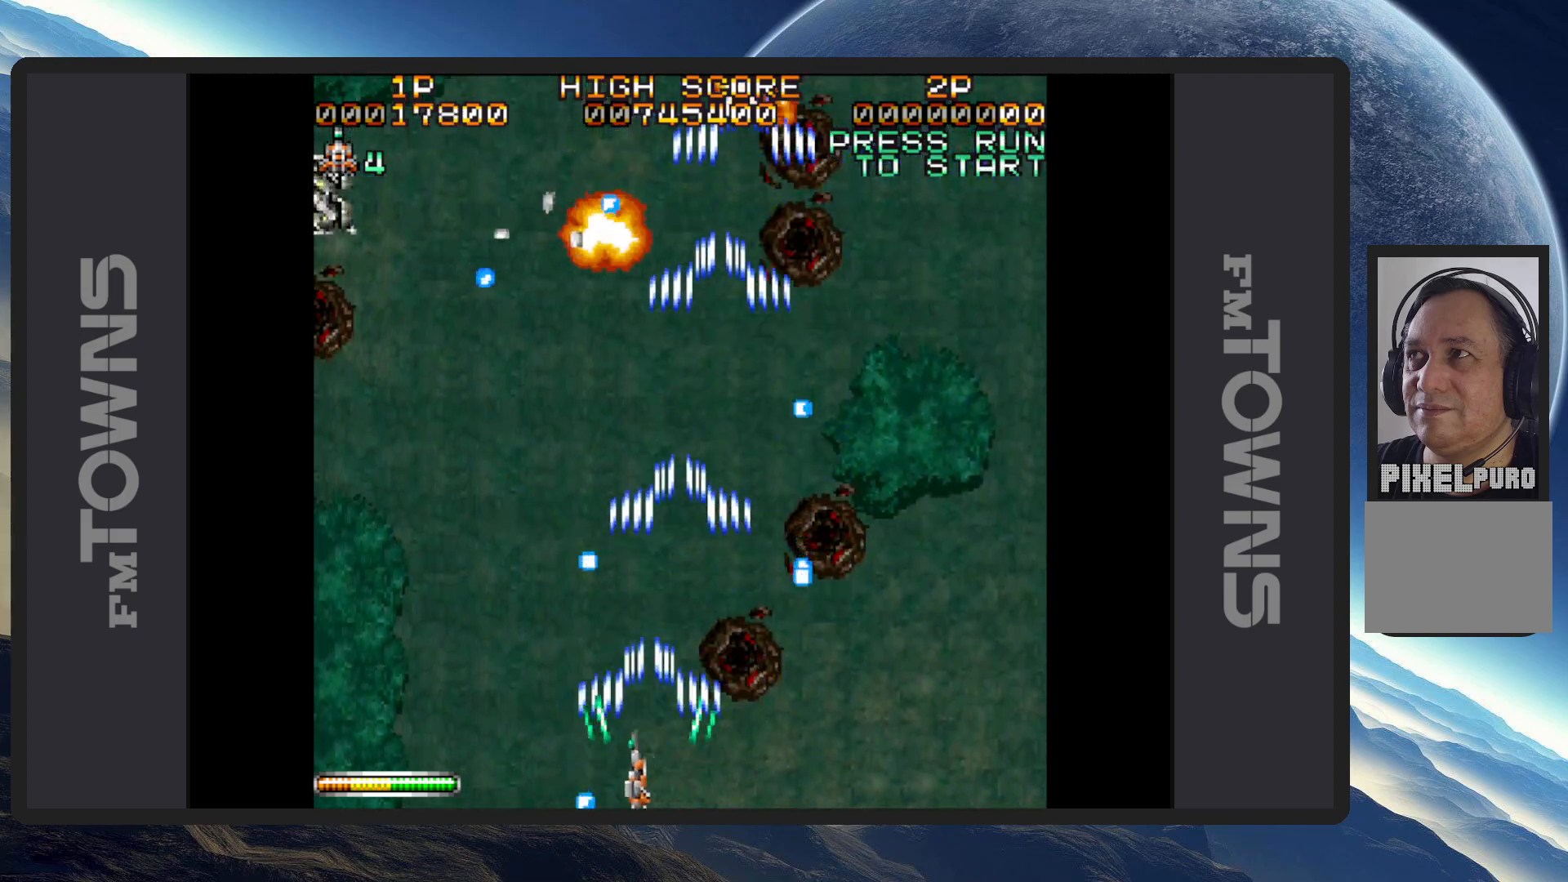
{"buttons": ["A", "DPAD_LEFT"], "events": [[34, "A", "down"], [84, "A", "up"], [117, "A", "down"], [167, "A", "up"], [200, "A", "down"], [250, "A", "up"], [301, "A", "down"], [351, "A", "up"], [351, "DPAD_LEFT", "up"], [384, "A", "down"], [434, "A", "up"], [451, "DPAD_LEFT", "down"], [484, "A", "down"]]}
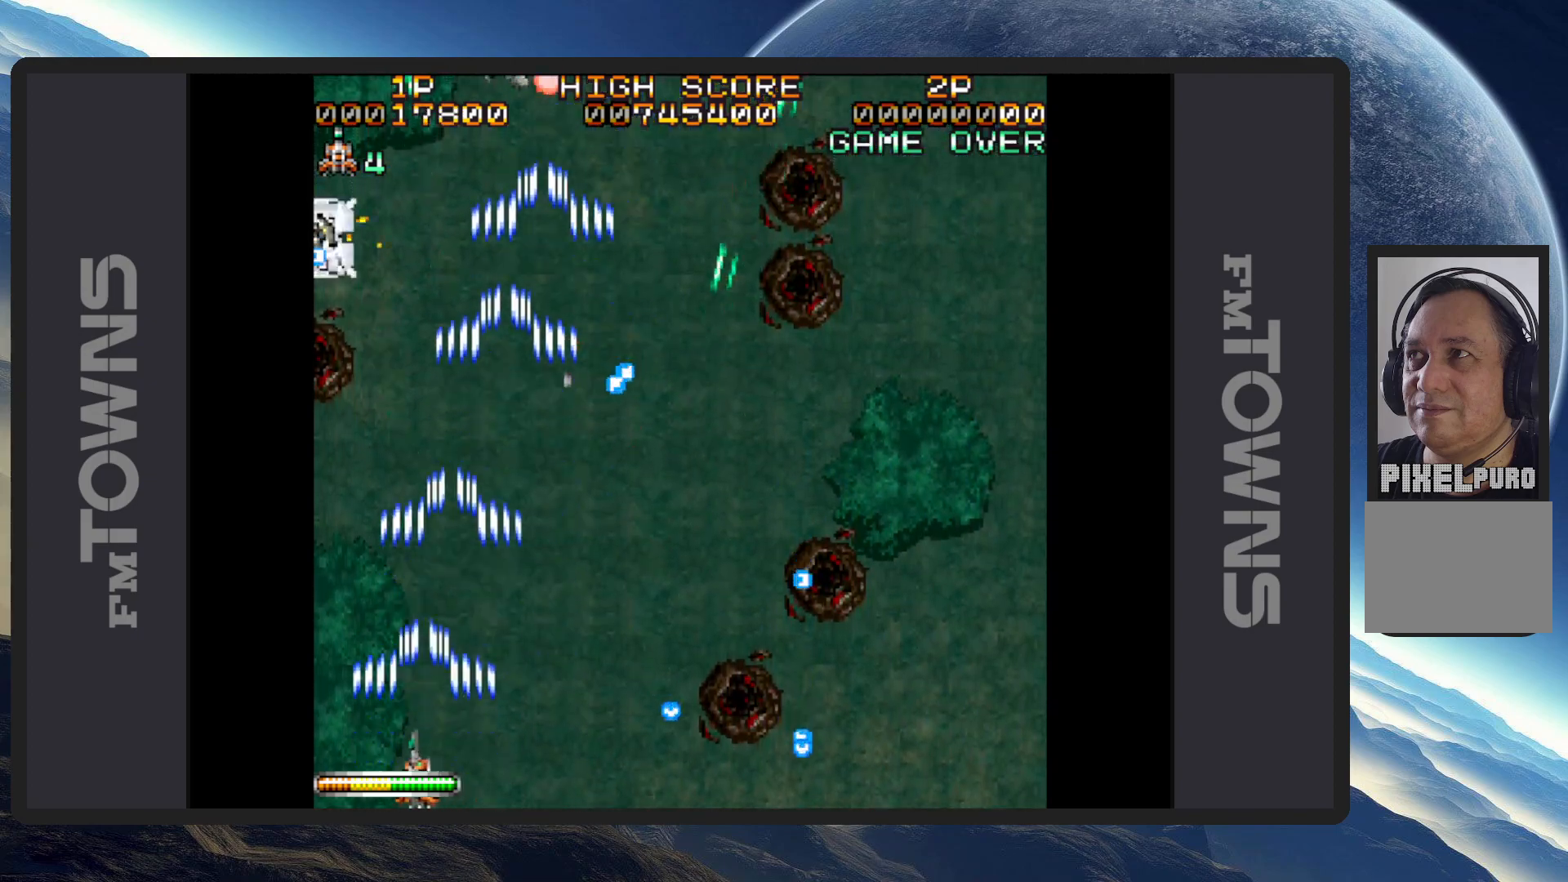
{"buttons": ["DPAD_RIGHT"], "events": [[16, "A", "up"], [66, "A", "down"], [100, "A", "up"], [150, "A", "down"], [200, "A", "up"], [200, "DPAD_LEFT", "up"], [250, "A", "down"], [283, "A", "up"], [333, "A", "down"], [367, "A", "up"], [417, "A", "down"], [433, "DPAD_UP", "down"], [450, "DPAD_RIGHT", "down"], [450, "DPAD_UP", "up"], [467, "A", "up"]]}
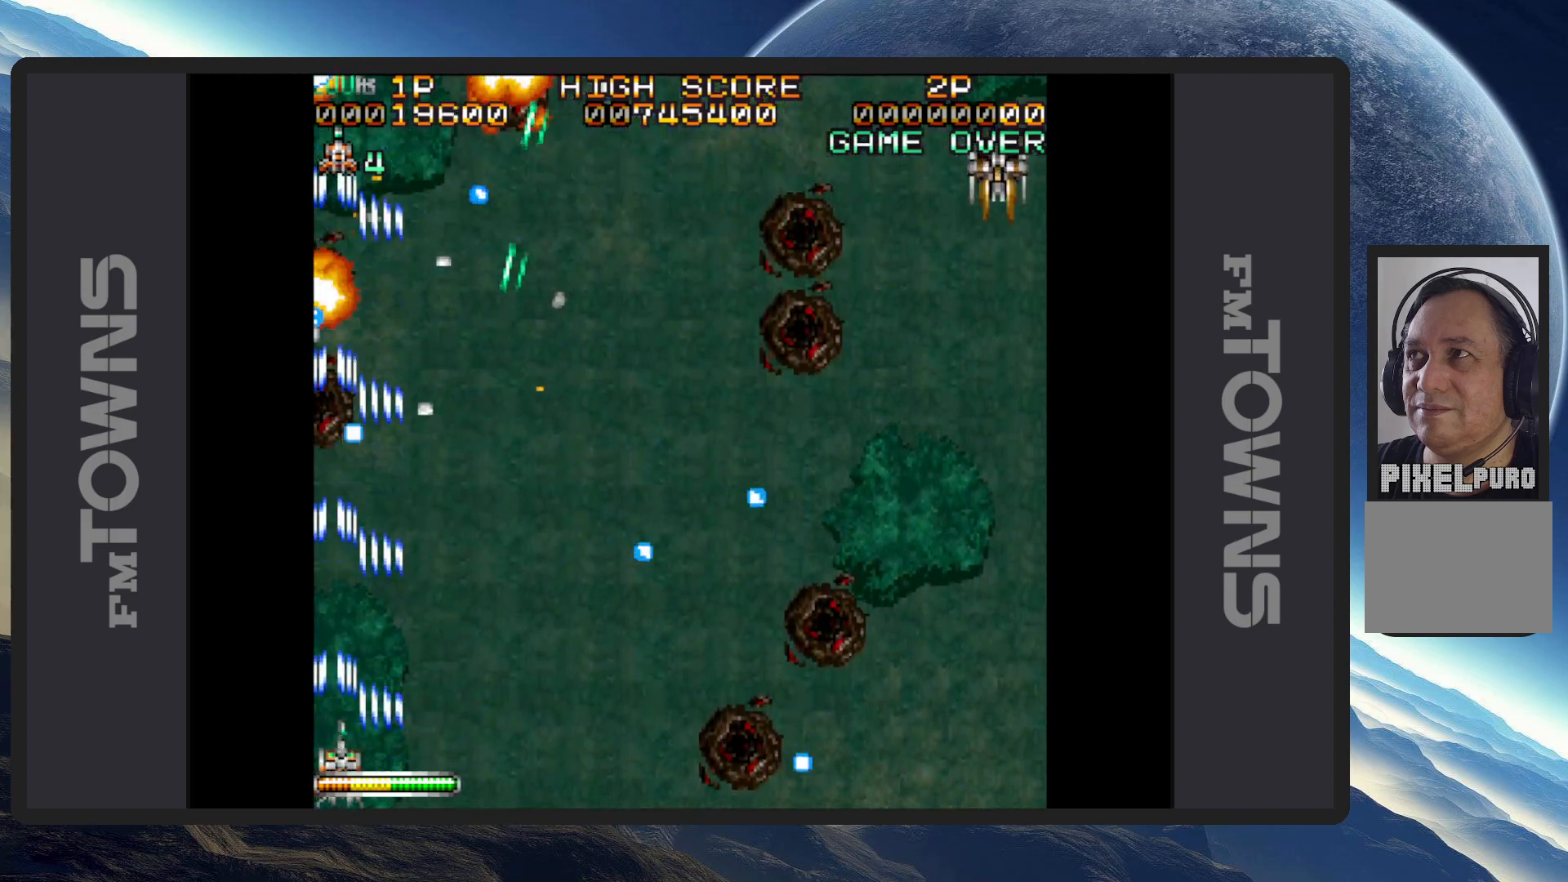
{"buttons": ["DPAD_RIGHT"], "events": [[17, "A", "down"], [17, "DPAD_DOWN", "down"], [50, "A", "up"], [84, "DPAD_DOWN", "up"], [100, "A", "down"], [150, "A", "up"], [184, "A", "down"], [234, "A", "up"], [267, "A", "down"], [267, "DPAD_UP", "down"], [317, "A", "up"], [367, "A", "down"], [417, "A", "up"], [417, "DPAD_UP", "up"], [467, "A", "down"], [501, "A", "up"]]}
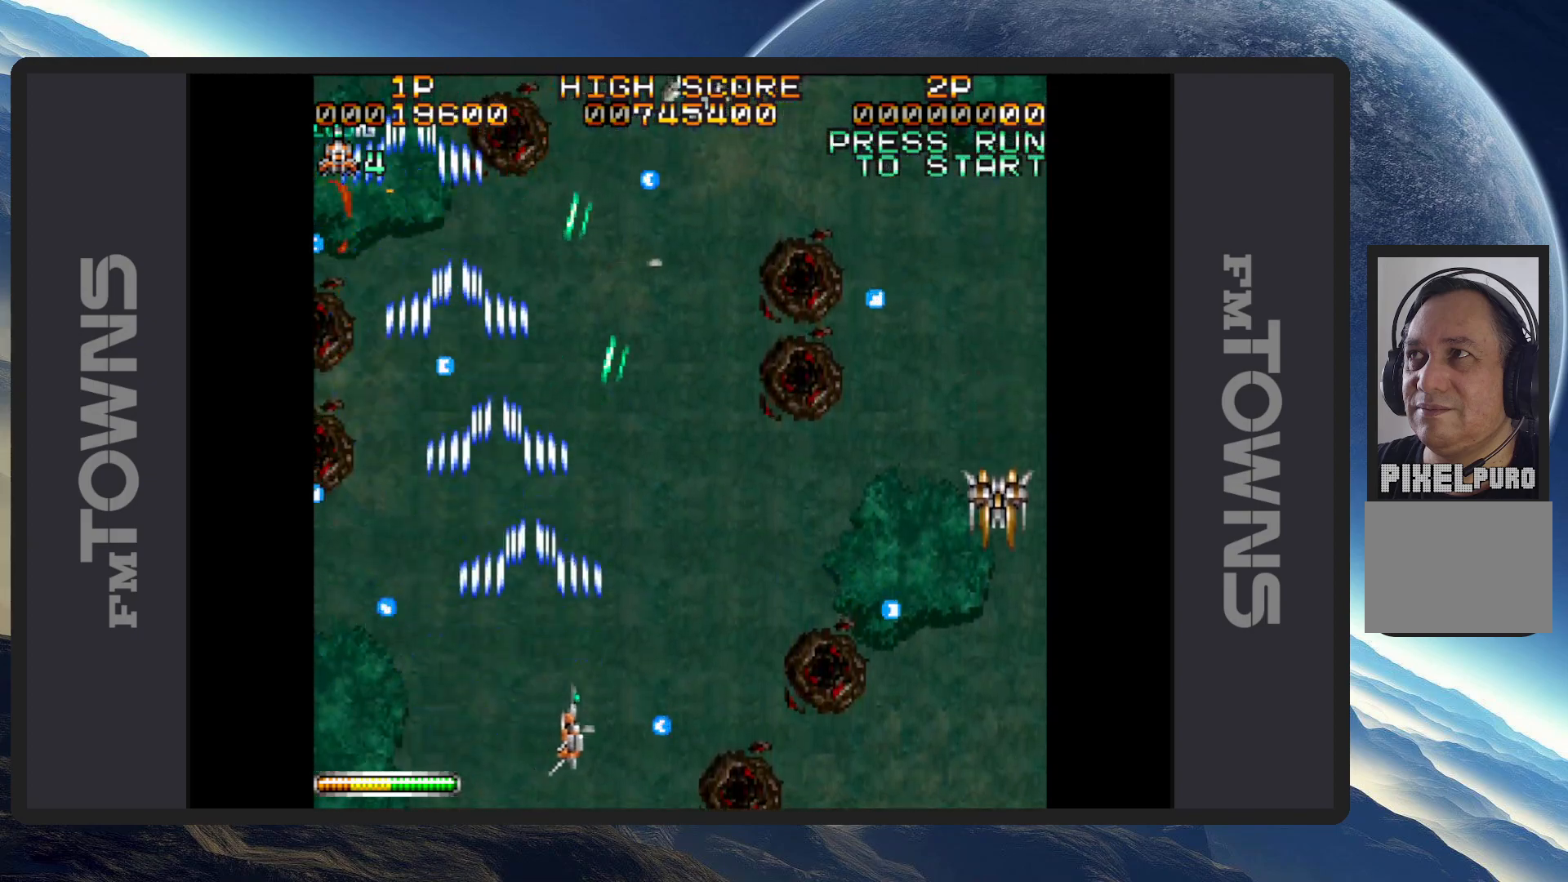
{"buttons": ["A", "DPAD_DOWN", "DPAD_RIGHT"]}
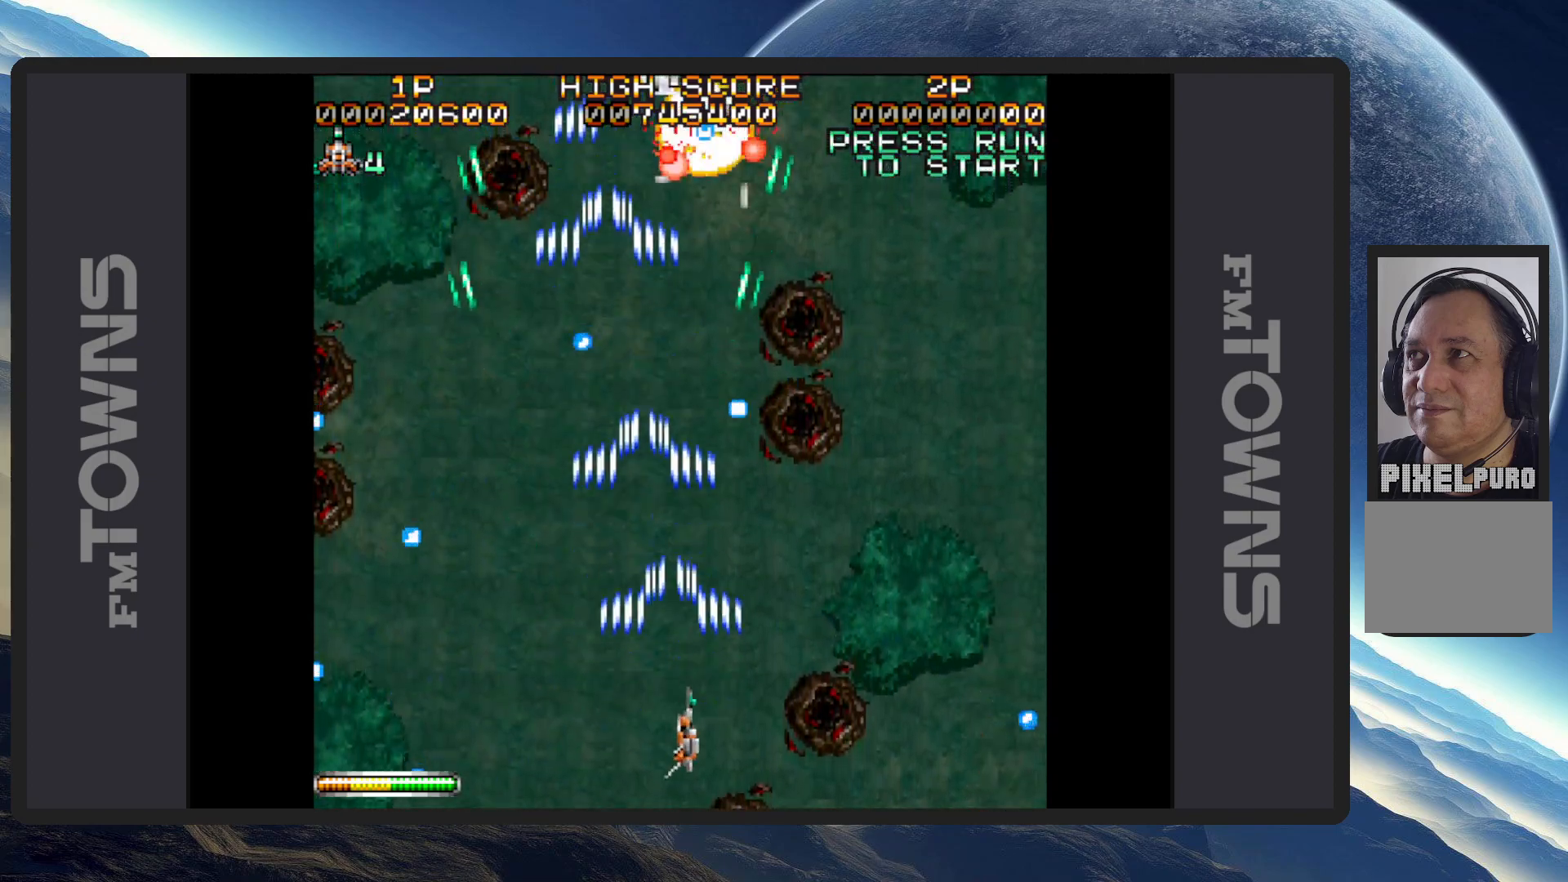
{"buttons": [], "events": [[34, "A", "up"], [34, "DPAD_DOWN", "up"], [50, "DPAD_RIGHT", "up"], [84, "A", "down"], [134, "A", "up"], [167, "A", "down"], [217, "A", "up"], [234, "DPAD_LEFT", "down"], [267, "A", "down"], [301, "A", "up"], [351, "A", "down"], [401, "A", "up"], [434, "A", "down"], [434, "DPAD_LEFT", "up"], [484, "A", "up"]]}
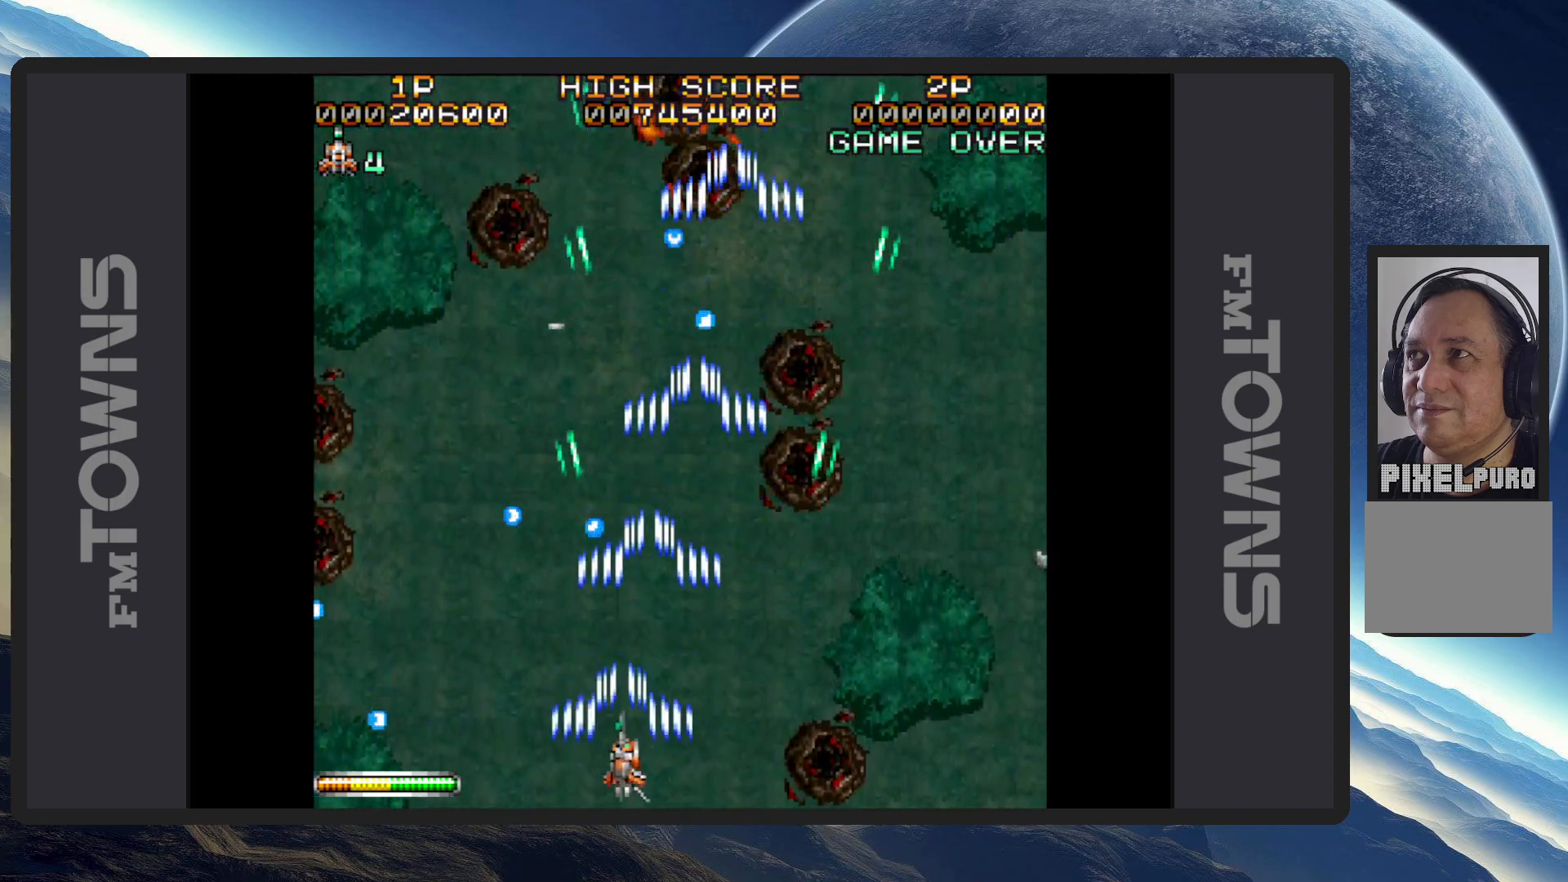
{"buttons": ["A"], "events": [[16, "DPAD_RIGHT", "down"], [33, "A", "down"], [66, "A", "up"], [117, "A", "down"], [167, "A", "up"], [200, "A", "down"], [250, "A", "up"], [300, "A", "down"], [333, "A", "up"], [367, "DPAD_RIGHT", "up"], [383, "A", "down"], [433, "A", "up"], [467, "A", "down"]]}
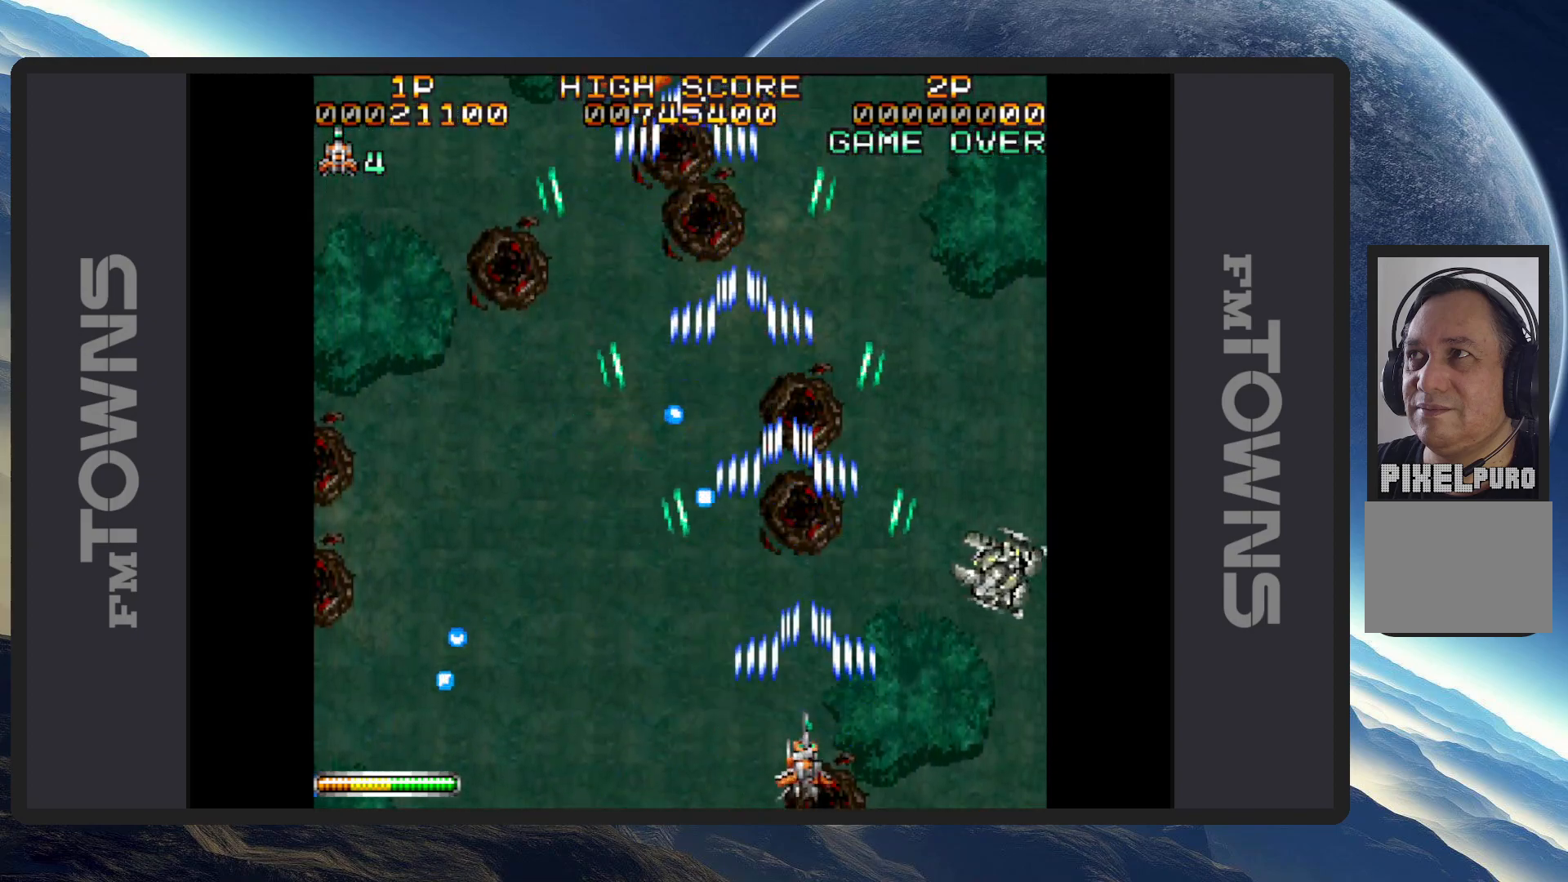
{"buttons": [], "events": [[17, "A", "up"], [17, "DPAD_RIGHT", "down"], [67, "A", "down"], [67, "DPAD_DOWN", "down"], [117, "A", "up"], [150, "A", "down"], [200, "A", "up"], [234, "A", "down"], [234, "DPAD_DOWN", "up"], [284, "A", "up"], [317, "DPAD_RIGHT", "up"], [334, "A", "down"], [384, "A", "up"], [434, "A", "down"], [467, "A", "up"]]}
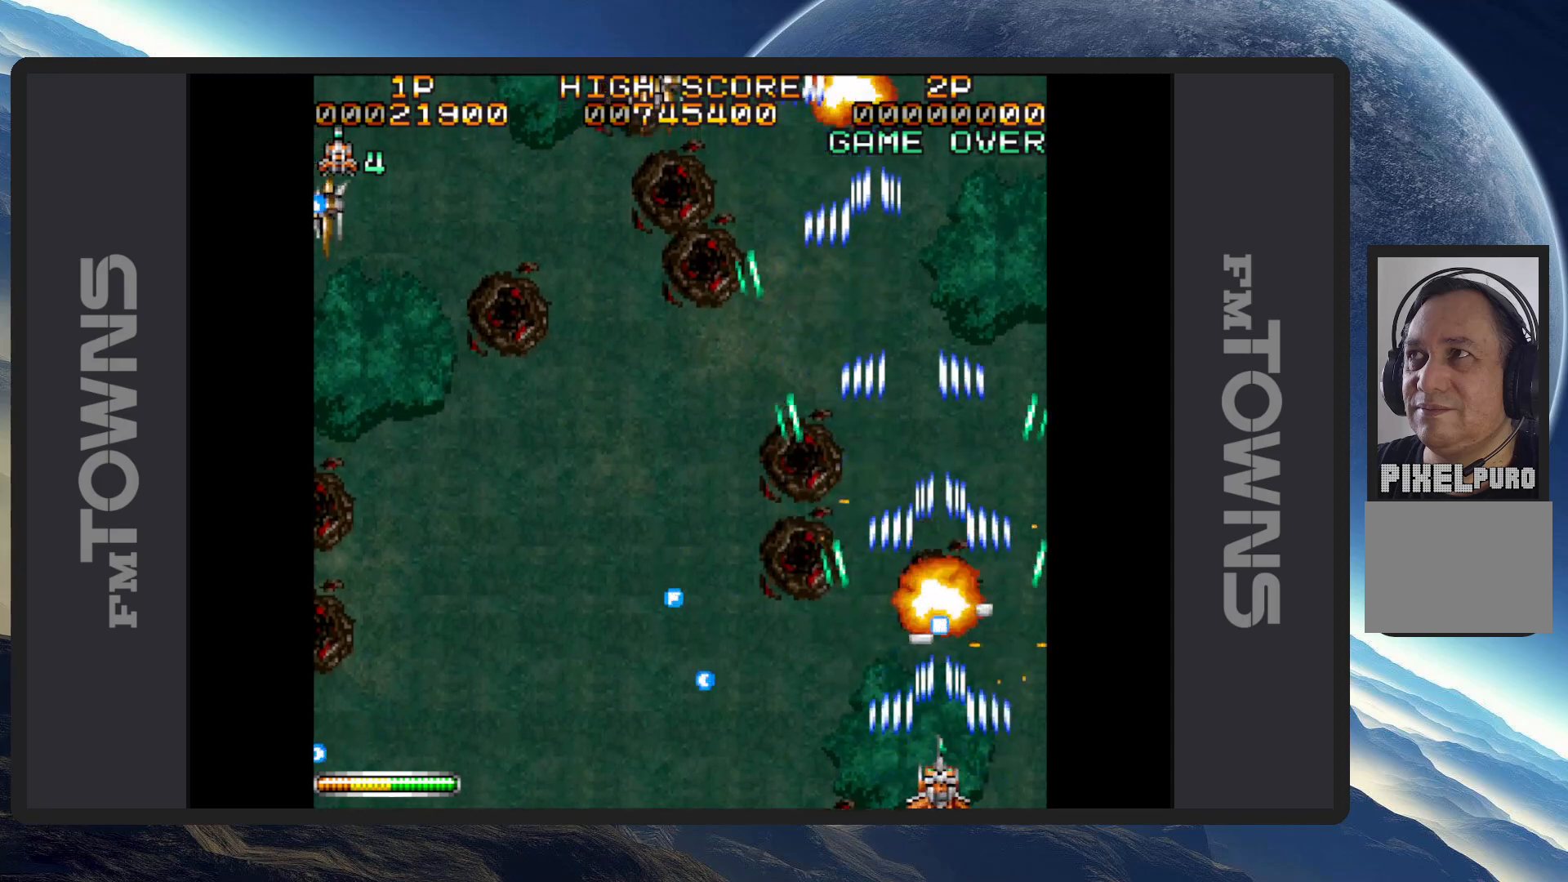
{"buttons": ["DPAD_UP", "DPAD_LEFT"], "events": [[16, "A", "down"], [50, "A", "up"], [100, "A", "down"], [117, "DPAD_LEFT", "down"], [150, "A", "up"], [183, "A", "down"], [233, "A", "up"], [233, "DPAD_UP", "down"], [283, "A", "down"], [333, "A", "up"], [367, "A", "down"], [417, "A", "up"], [467, "A", "down"], [500, "A", "up"]]}
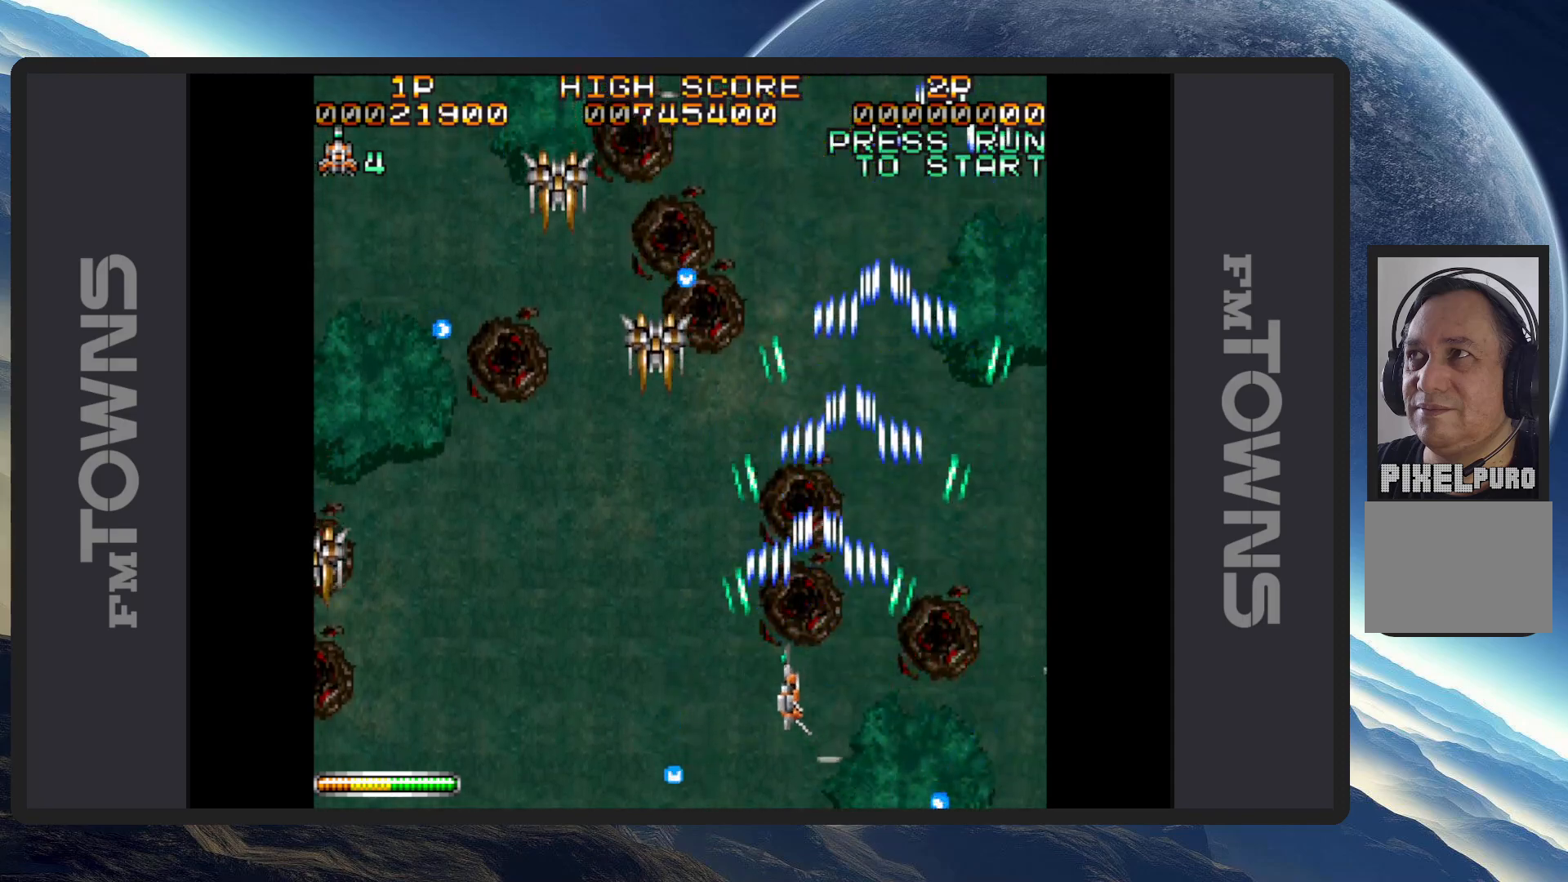
{"buttons": ["A", "DPAD_DOWN", "DPAD_LEFT"], "events": [[50, "A", "down"], [100, "A", "up"], [100, "DPAD_UP", "up"], [134, "A", "down"], [134, "DPAD_DOWN", "down"], [200, "A", "up"], [217, "A", "down"], [267, "A", "up"], [317, "A", "down"], [351, "A", "up"], [401, "A", "down"], [451, "A", "up"], [484, "A", "down"]]}
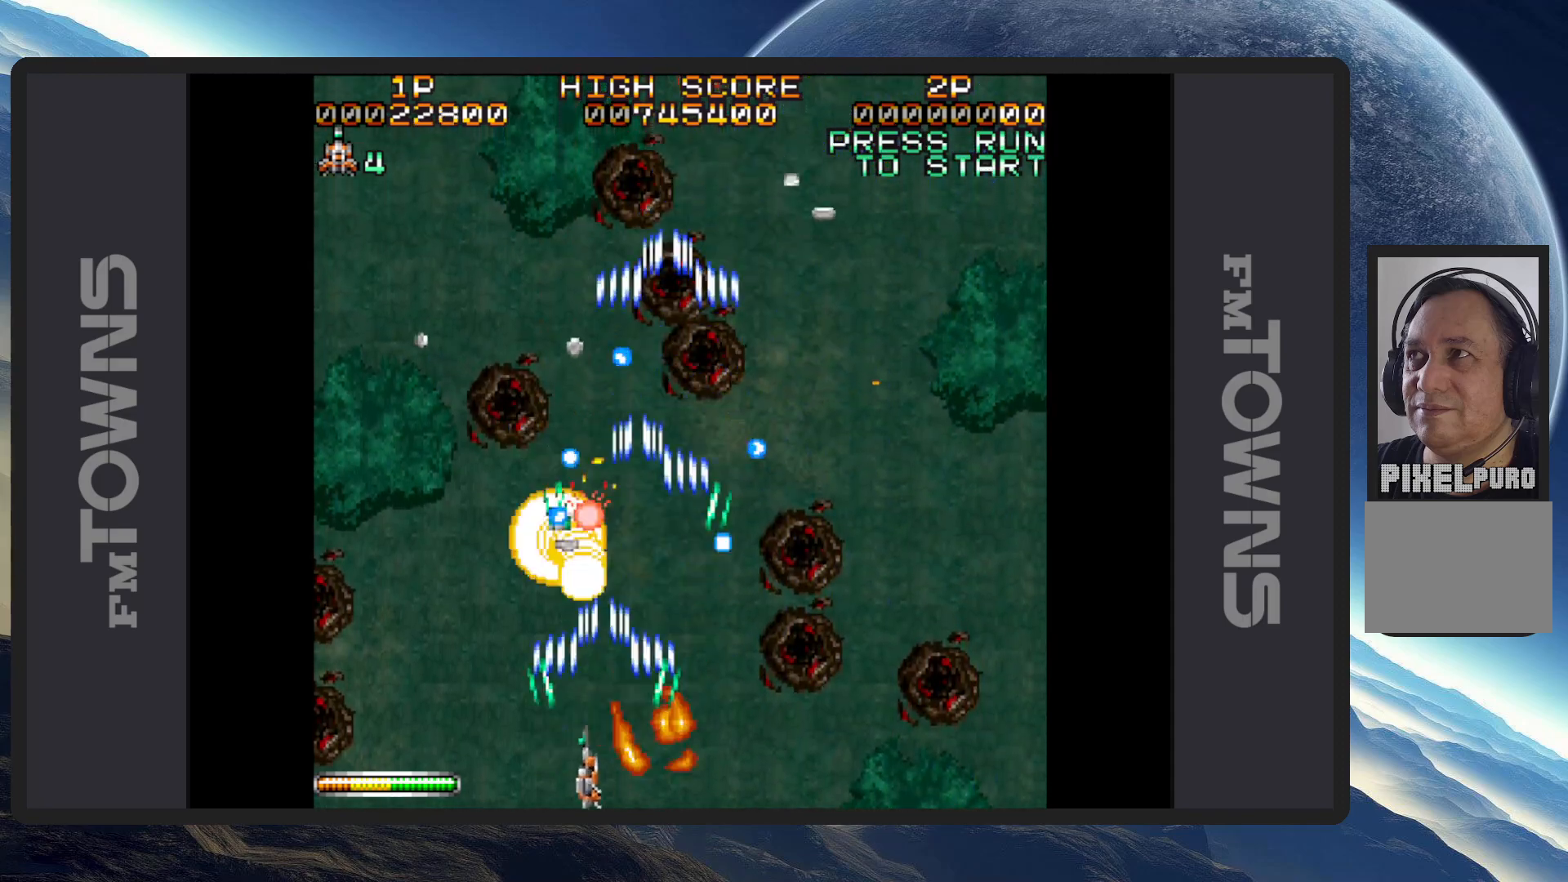
{"buttons": ["DPAD_UP"], "events": [[33, "A", "up"], [50, "DPAD_DOWN", "up"], [83, "A", "down"], [133, "A", "up"], [167, "A", "down"], [217, "A", "up"], [217, "DPAD_LEFT", "up"], [267, "A", "down"], [300, "A", "up"], [350, "A", "down"], [350, "DPAD_UP", "down"], [400, "A", "up"], [450, "A", "down"], [484, "A", "up"]]}
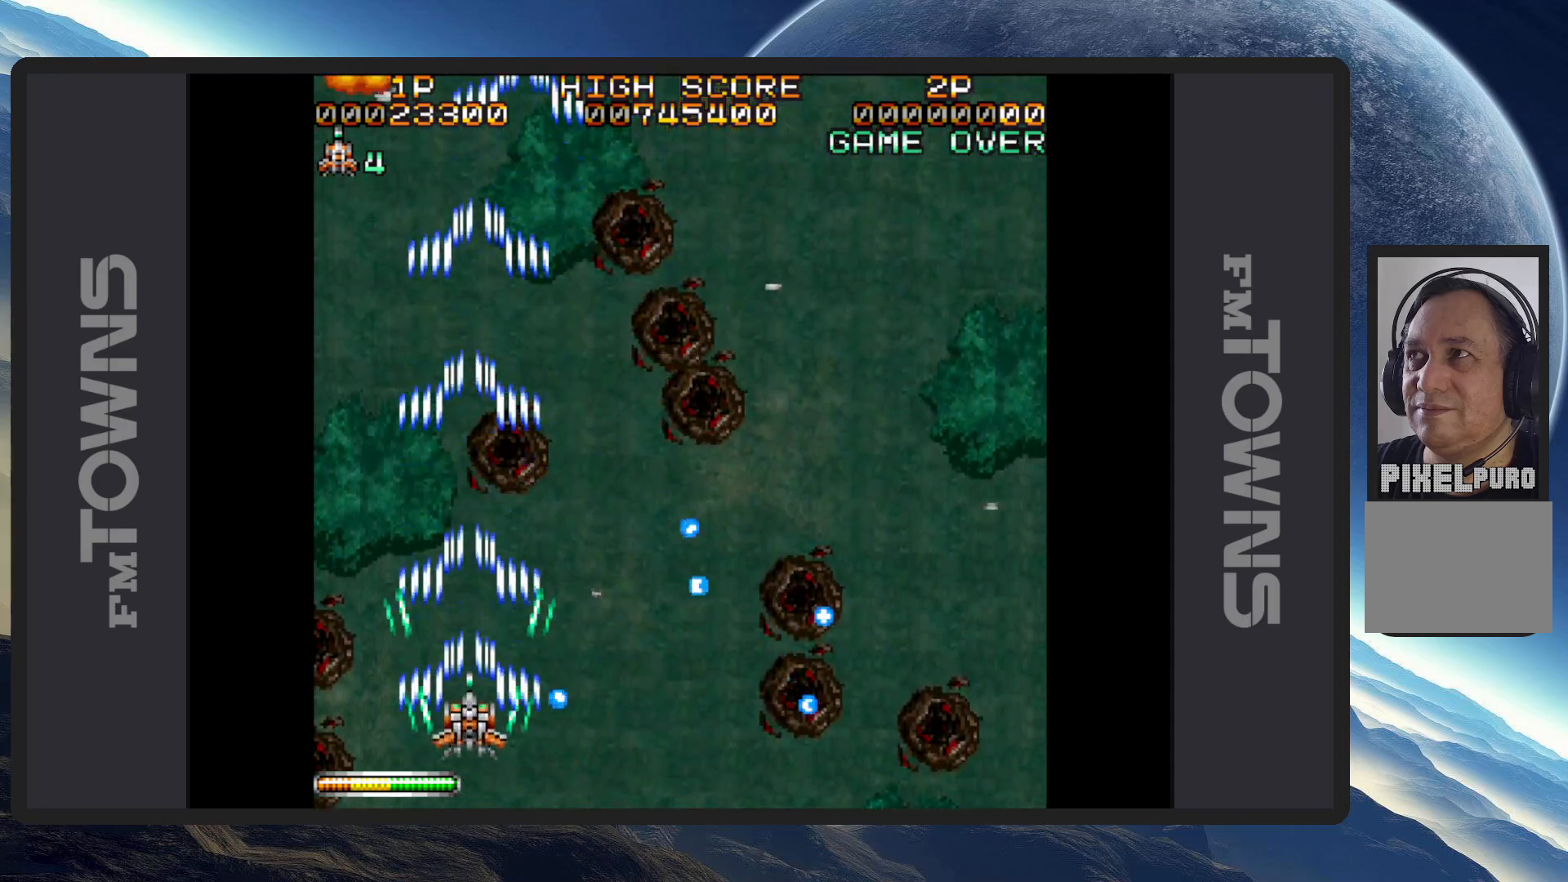
{"buttons": ["A", "DPAD_DOWN", "DPAD_RIGHT"], "events": [[34, "A", "down"], [67, "A", "up"], [100, "DPAD_UP", "up"], [134, "A", "down"], [167, "A", "up"], [217, "A", "down"], [250, "A", "up"], [284, "DPAD_RIGHT", "down"], [317, "A", "down"], [334, "A", "up"], [367, "DPAD_DOWN", "down"], [384, "A", "down"], [434, "A", "up"], [467, "A", "down"]]}
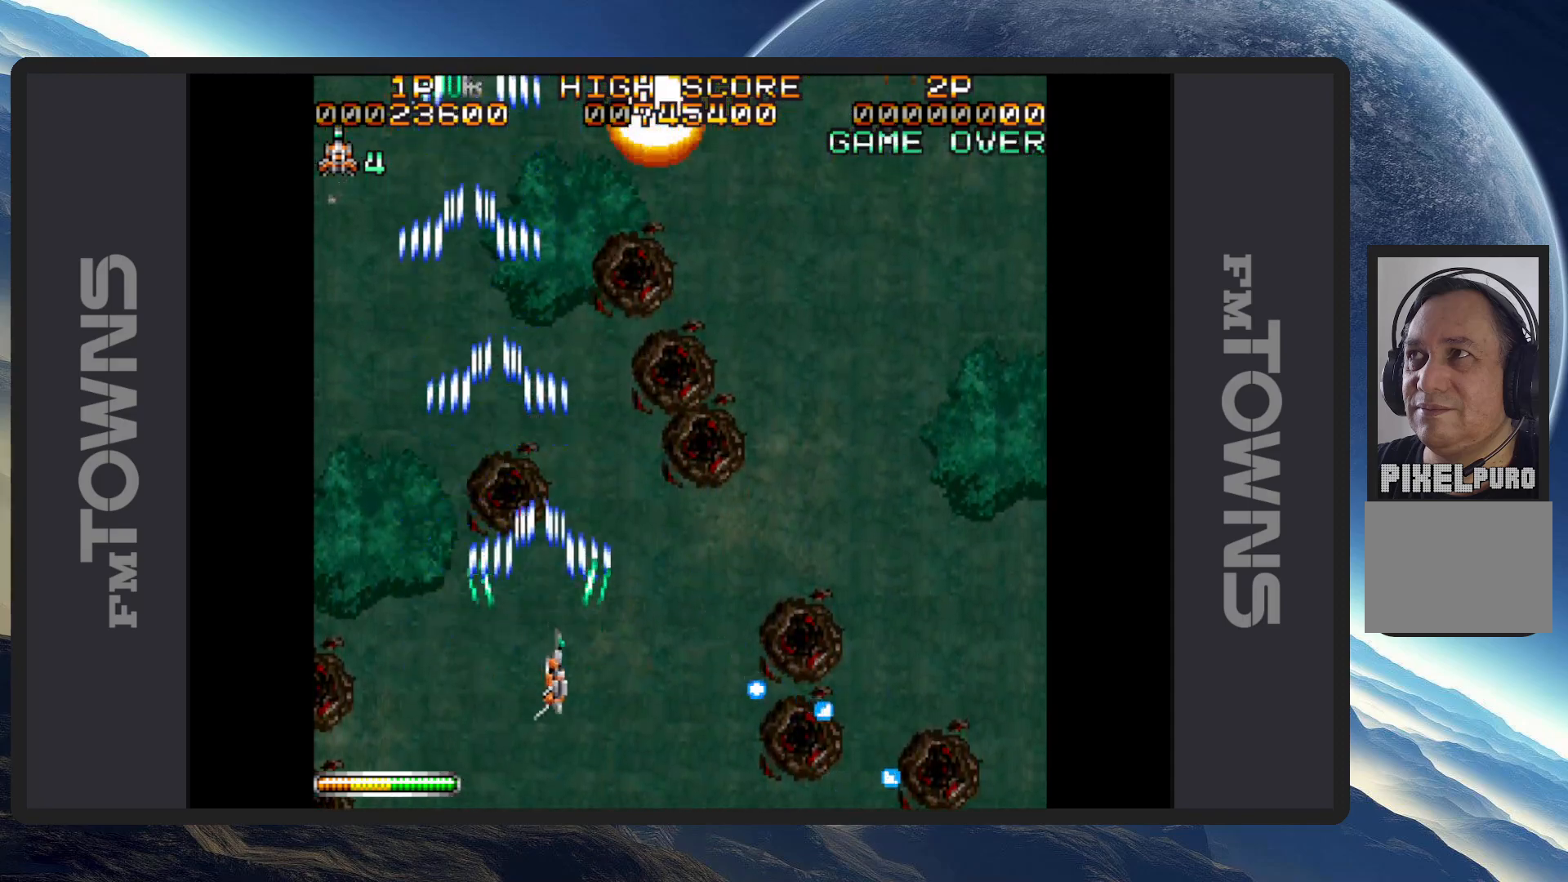
{"buttons": ["DPAD_RIGHT"], "events": [[16, "A", "up"], [66, "A", "down"], [66, "DPAD_DOWN", "up"], [117, "A", "up"], [117, "DPAD_RIGHT", "up"], [167, "A", "down"], [167, "DPAD_LEFT", "down"], [200, "A", "up"], [250, "A", "down"], [283, "A", "up"], [333, "A", "down"], [367, "DPAD_DOWN", "down"], [367, "DPAD_LEFT", "up"], [383, "A", "up"], [383, "DPAD_RIGHT", "down"], [400, "DPAD_DOWN", "up"], [417, "A", "down"], [467, "A", "up"]]}
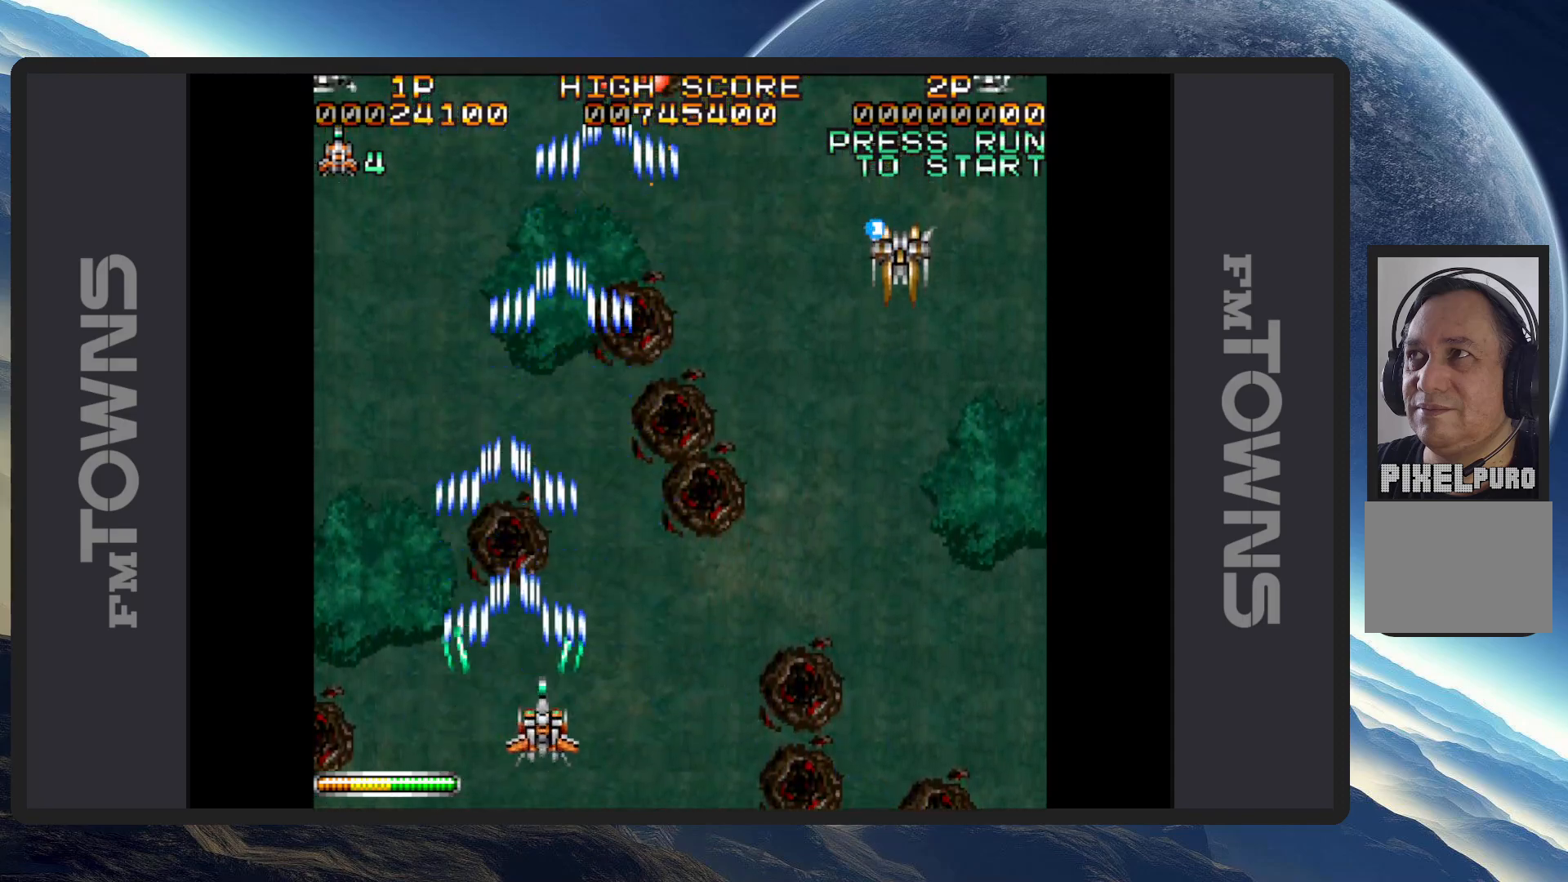
{"buttons": ["DPAD_RIGHT"], "events": [[17, "A", "down"], [50, "A", "up"], [100, "A", "down"], [150, "A", "up"], [184, "A", "down"], [250, "A", "up"], [284, "A", "down"], [317, "A", "up"], [367, "A", "down"], [434, "A", "up"], [467, "A", "down"], [501, "A", "up"]]}
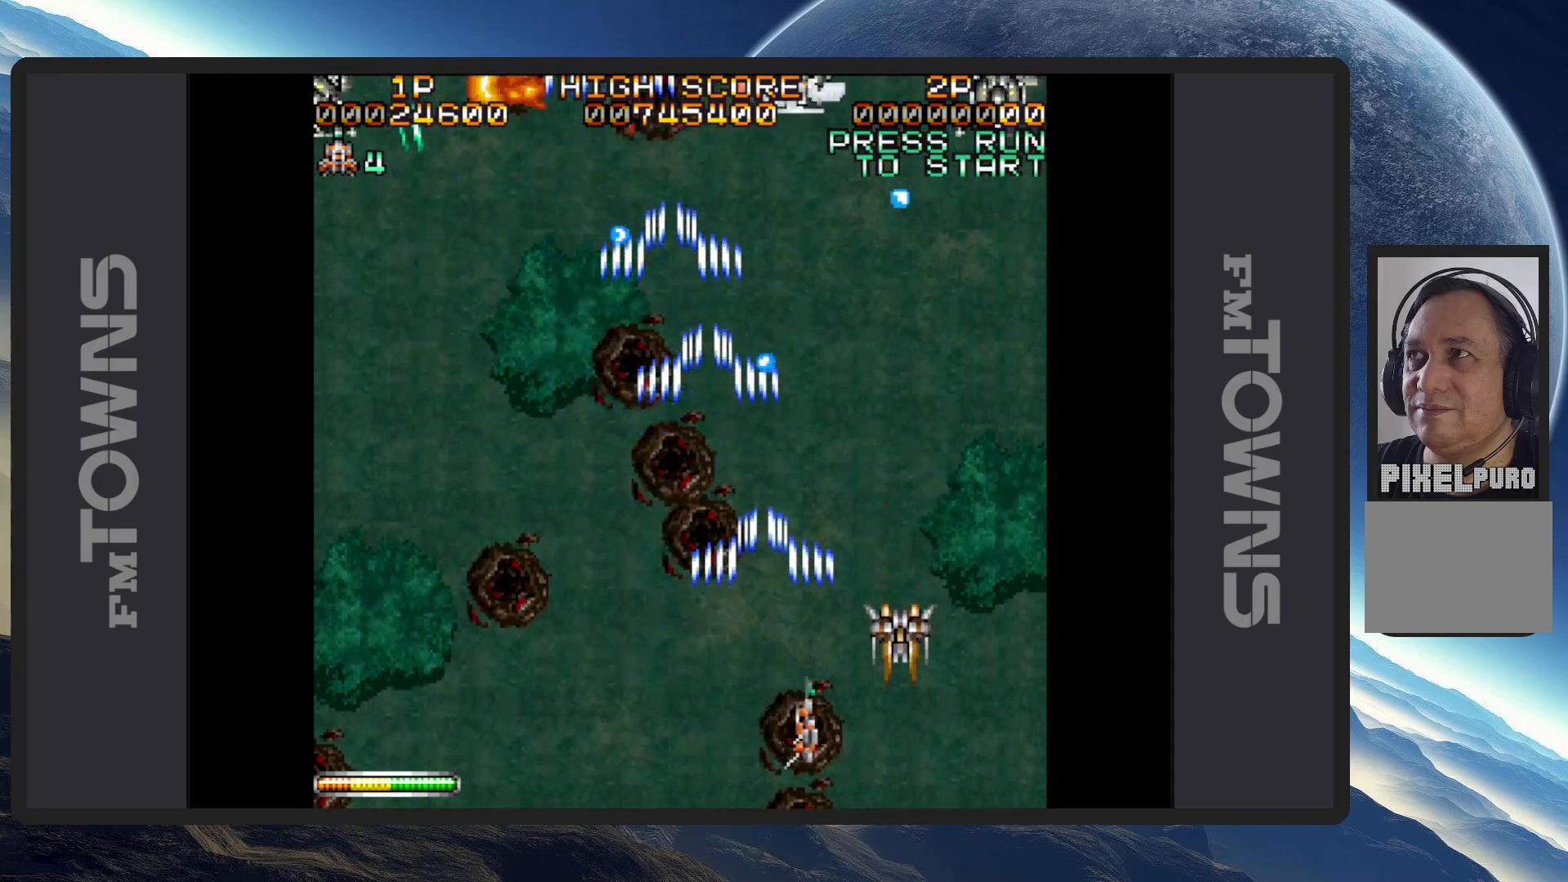
{"buttons": ["A", "DPAD_LEFT"], "events": [[33, "DPAD_DOWN", "down"], [33, "DPAD_RIGHT", "up"], [50, "A", "down"], [83, "DPAD_LEFT", "down"], [100, "A", "up"], [133, "A", "down"], [133, "DPAD_DOWN", "up"], [183, "A", "up"], [233, "A", "down"], [267, "A", "up"], [317, "A", "down"], [367, "A", "up"], [417, "A", "down"], [450, "A", "up"], [500, "A", "down"]]}
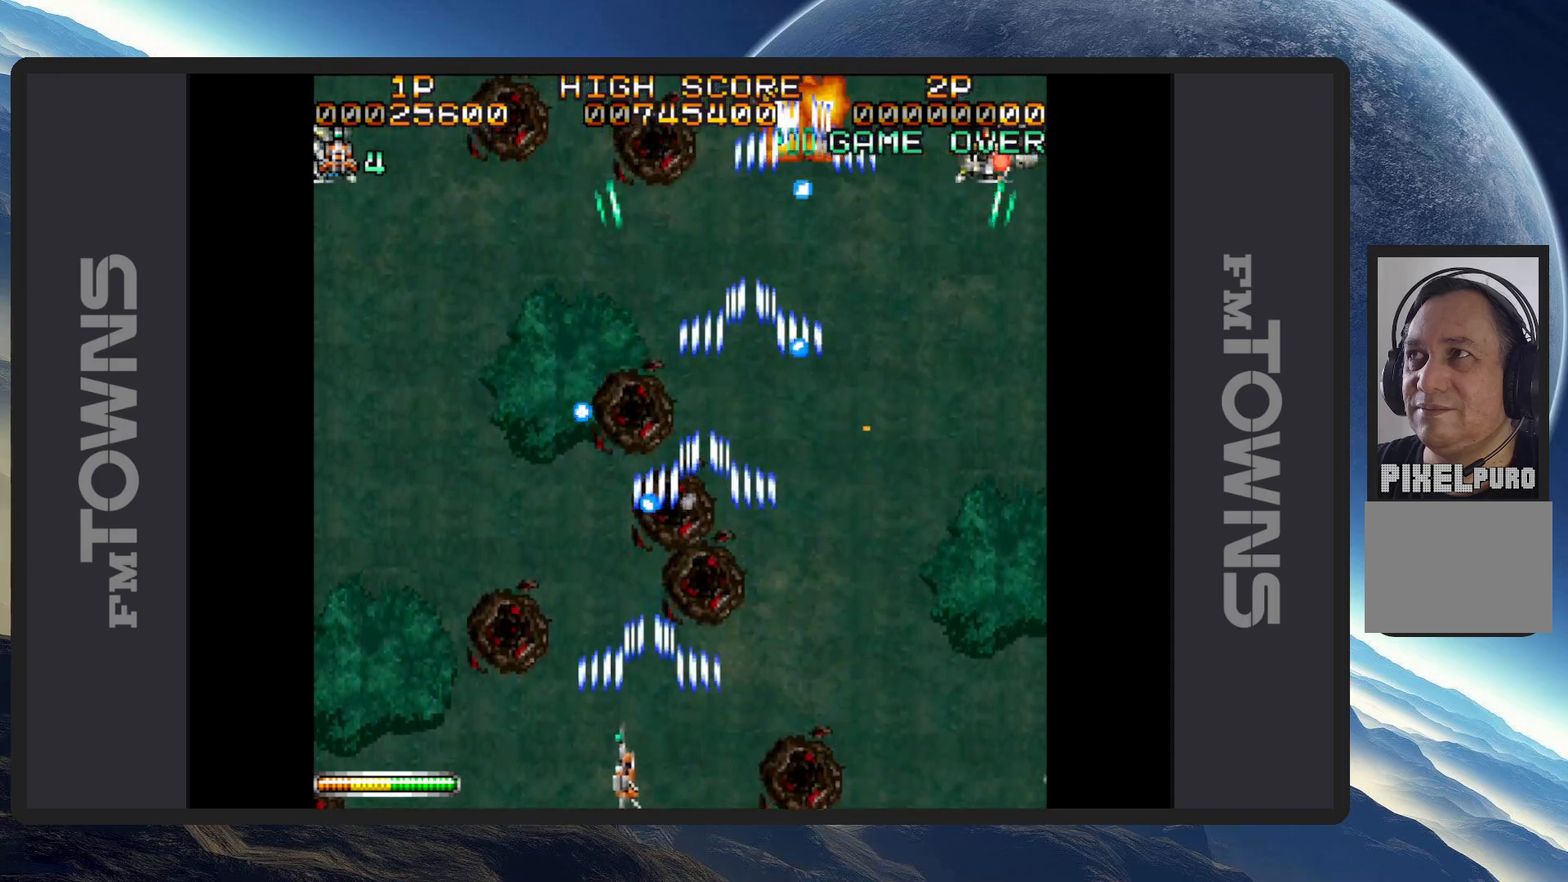
{"buttons": ["DPAD_UP", "DPAD_LEFT"], "events": [[50, "A", "up"], [84, "A", "down"], [100, "DPAD_UP", "down"], [134, "A", "up"], [167, "A", "down"], [234, "A", "up"], [267, "A", "down"], [301, "A", "up"], [351, "A", "down"], [401, "A", "up"], [451, "A", "down"], [484, "A", "up"]]}
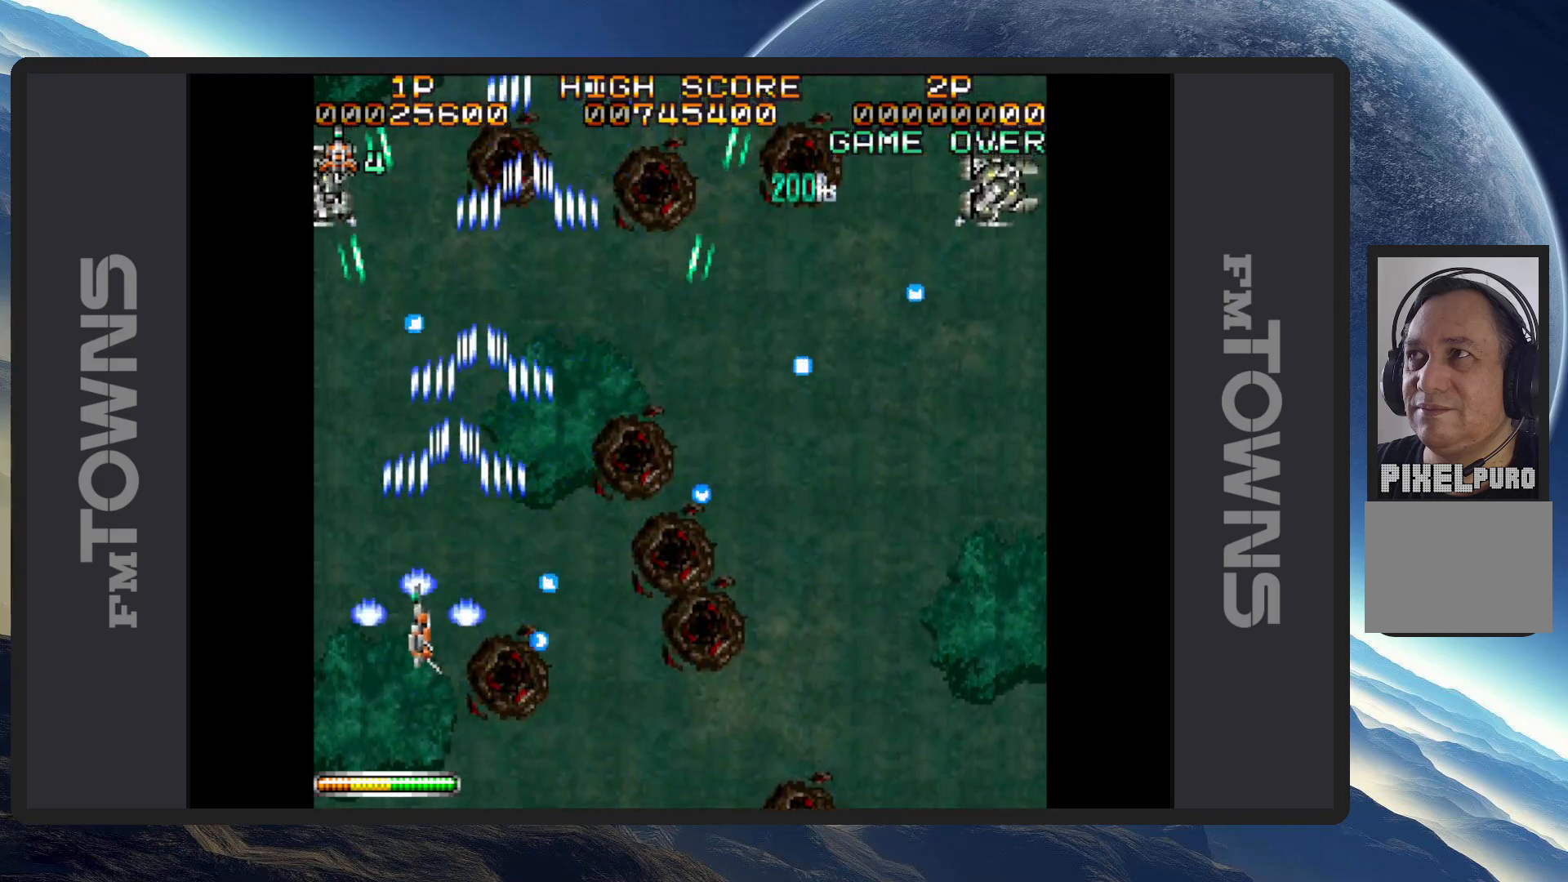
{"buttons": ["A", "DPAD_RIGHT"], "events": [[33, "A", "down"], [83, "A", "up"], [117, "A", "down"], [117, "DPAD_LEFT", "up"], [167, "A", "up"], [217, "A", "down"], [233, "DPAD_UP", "up"], [250, "A", "up"], [300, "A", "down"], [350, "A", "up"], [400, "A", "down"], [433, "A", "up"], [484, "A", "down"], [500, "DPAD_RIGHT", "down"]]}